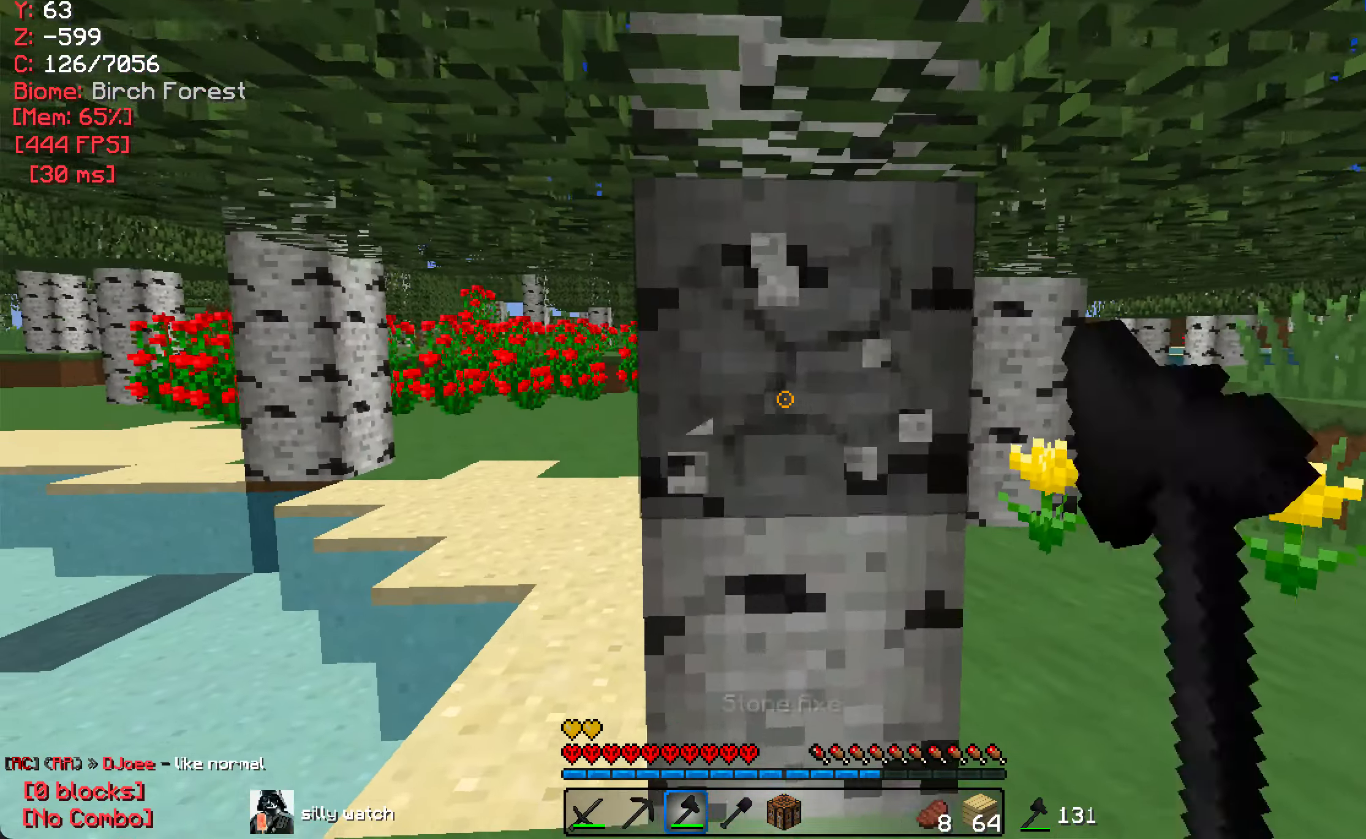
Gameplay with keyboard and mouse; each line is a JSON object with the keys and mouse buttons held at the frame after it. "events" lists presses ("down") and releases ("up") of "a", "d", "s", "w", "mouse_left" and "mouse_right" between this image and that frame as [ms after this image, input, new state], when the widget could be followed in between. "mouse_left", "mouse_right" = the "left", "right" buttons of the "mouse" list. No other keys are recorded. Fast repeated clicks can show as one long hold. Mouse movement is not recorded.
{"keys": ["d", "w"], "mouse": ["left"], "events": [[250, "d", "down"]]}
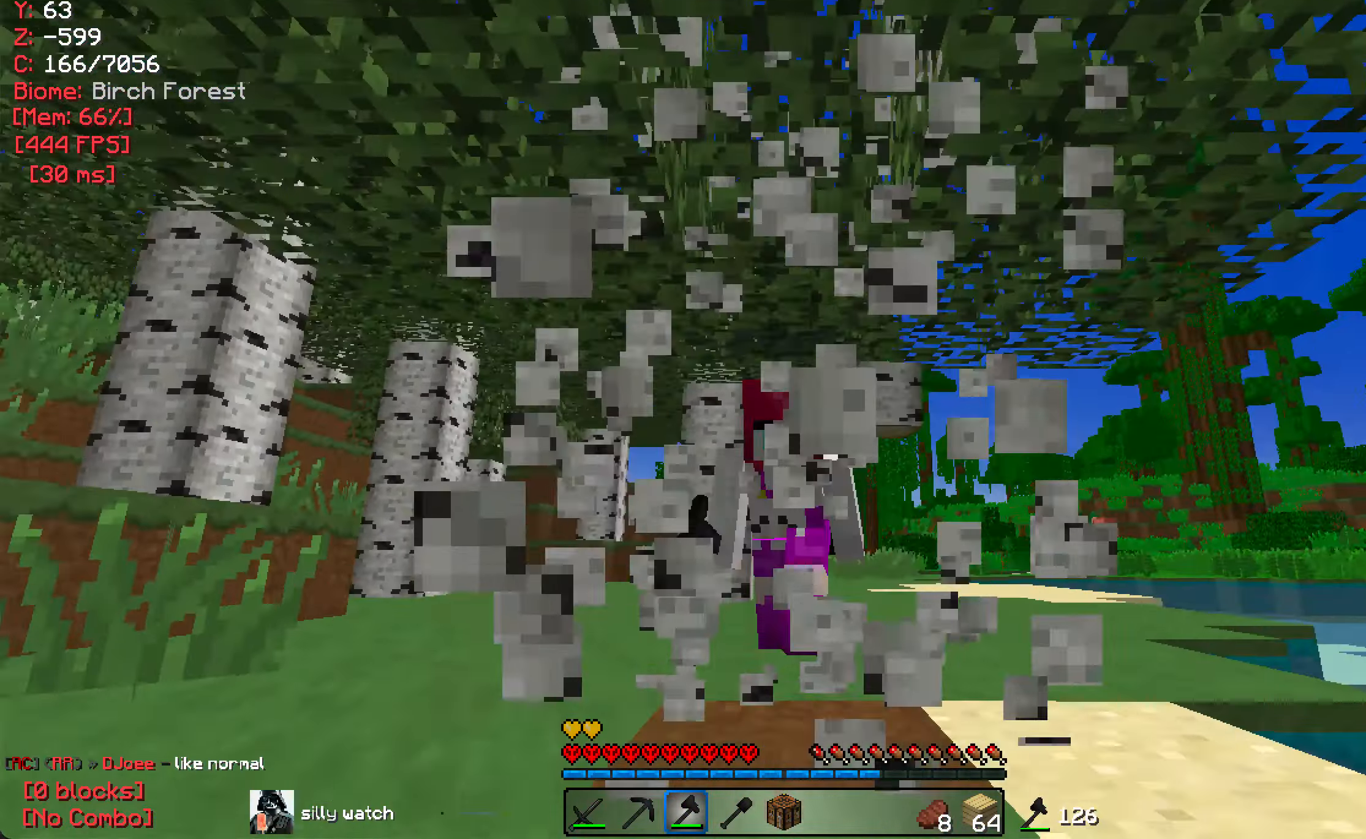
{"keys": ["a", "w"], "mouse": ["left"], "events": [[184, "d", "up"], [200, "a", "down"], [267, "mouse_left", "up"], [284, "d", "down"], [300, "a", "up"], [400, "d", "up"], [400, "mouse_left", "down"], [417, "a", "down"]]}
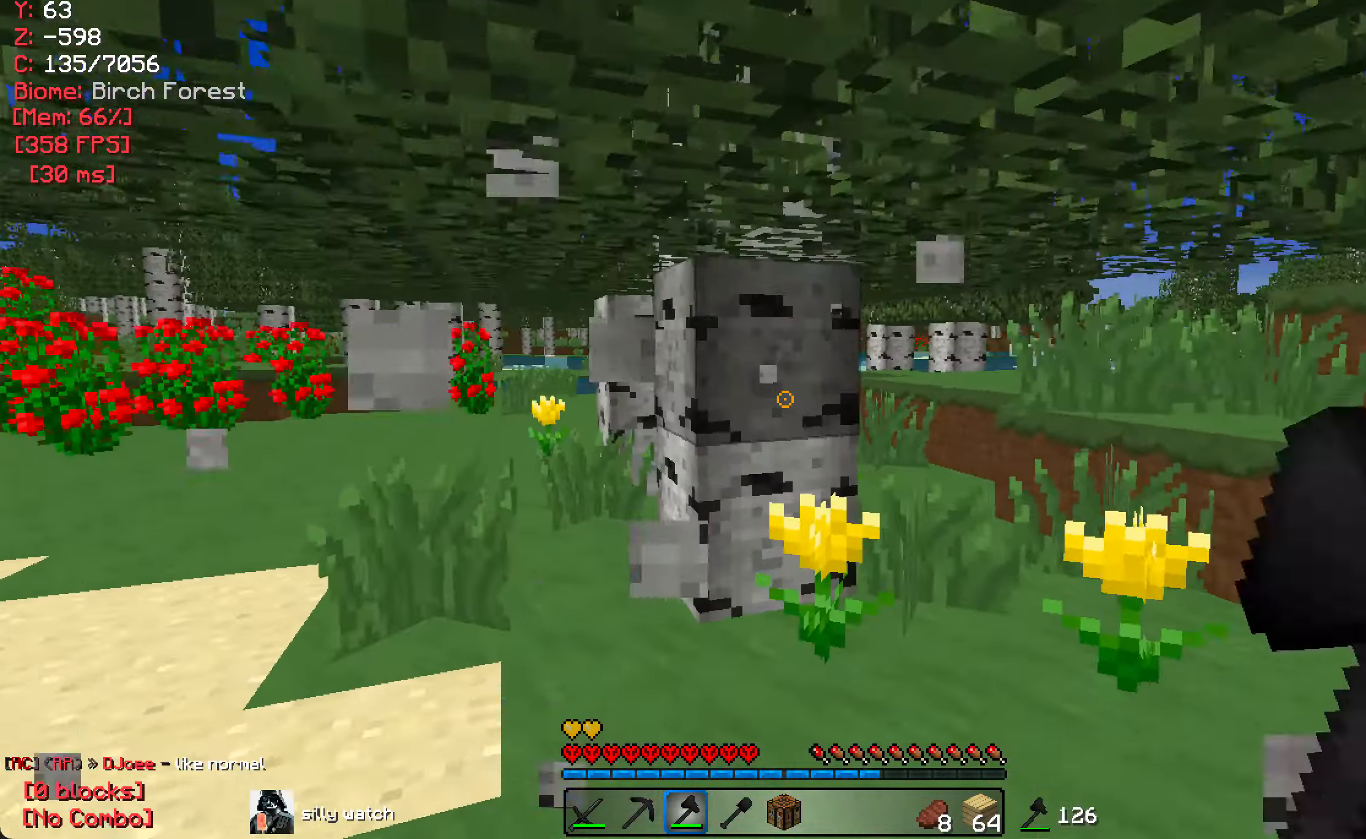
{"keys": ["w"], "mouse": ["left"], "events": [[17, "a", "up"], [84, "w", "up"], [250, "w", "down"]]}
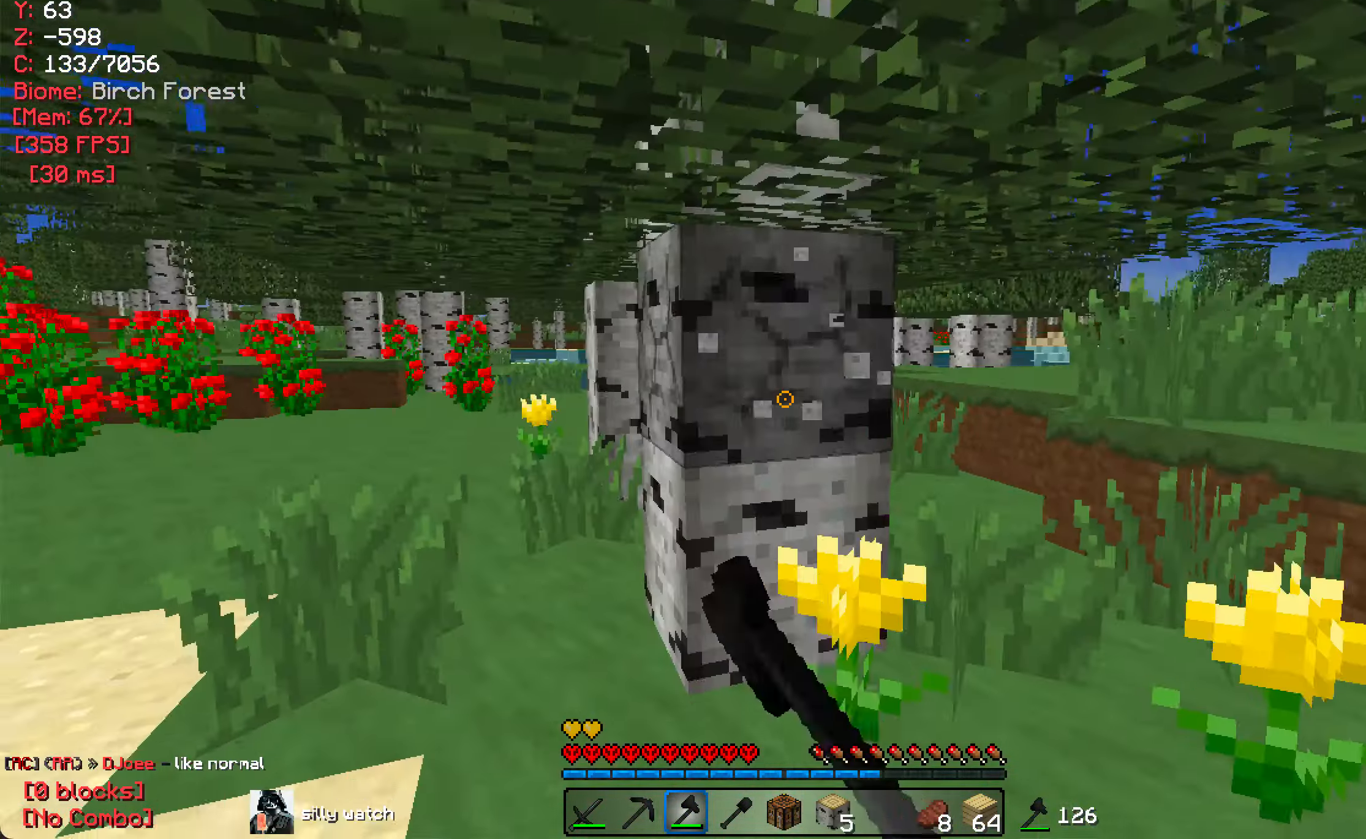
{"keys": ["w"], "mouse": ["left"], "events": [[367, "d", "down"], [500, "d", "up"]]}
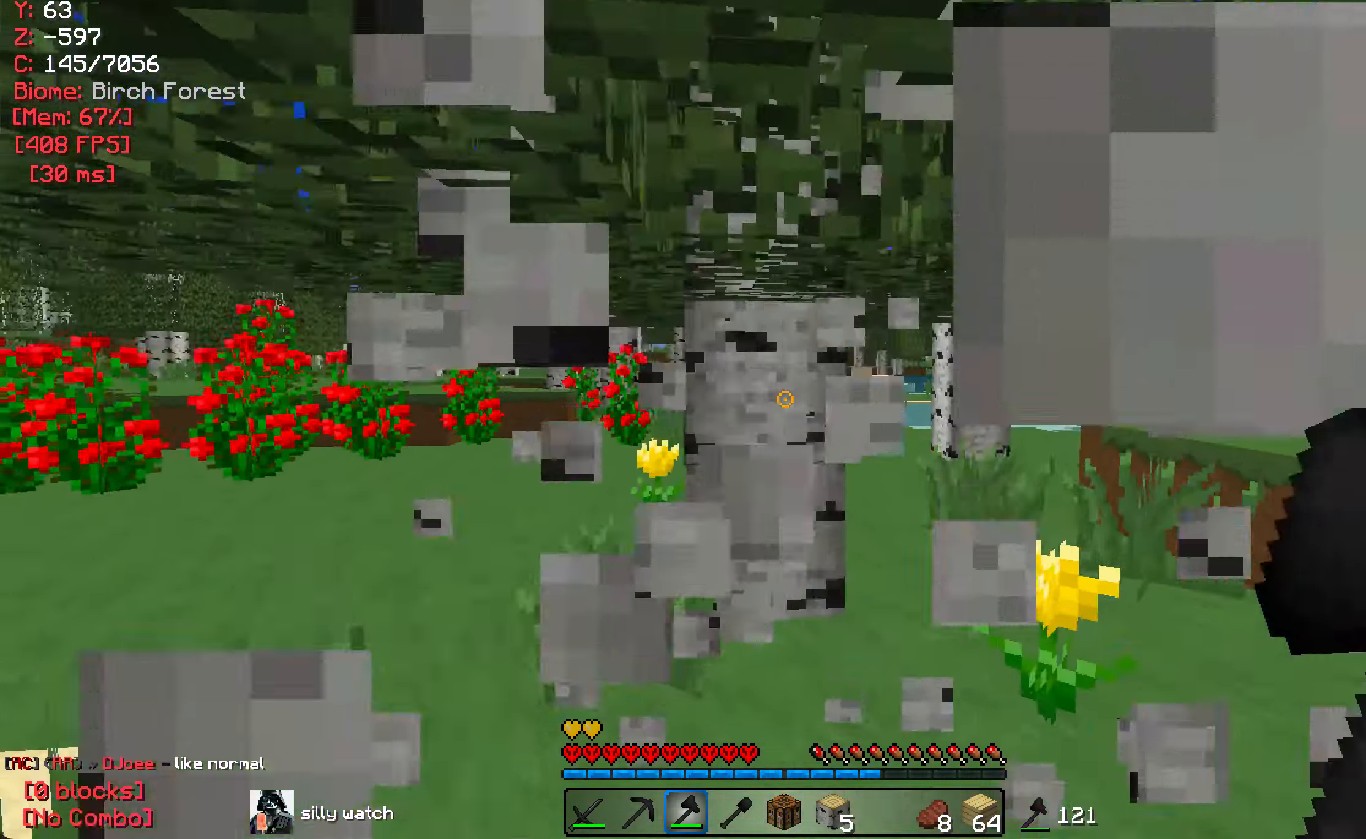
{"keys": ["s"], "mouse": ["left"], "events": [[367, "s", "down"], [384, "w", "up"]]}
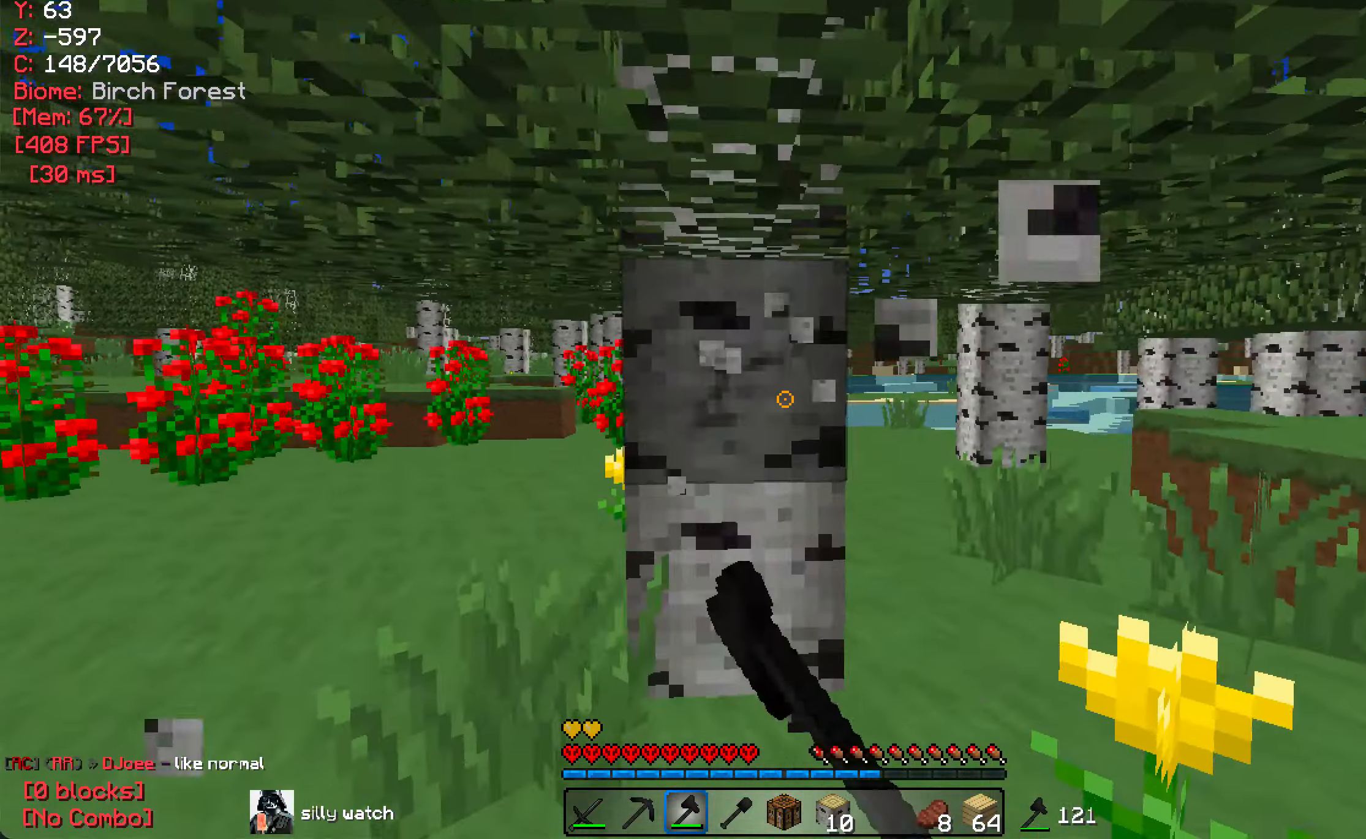
{"keys": ["d", "w"], "mouse": ["left"], "events": [[17, "a", "down"], [67, "s", "up"], [134, "w", "down"], [184, "a", "up"], [266, "d", "down"], [416, "d", "up"], [483, "d", "down"]]}
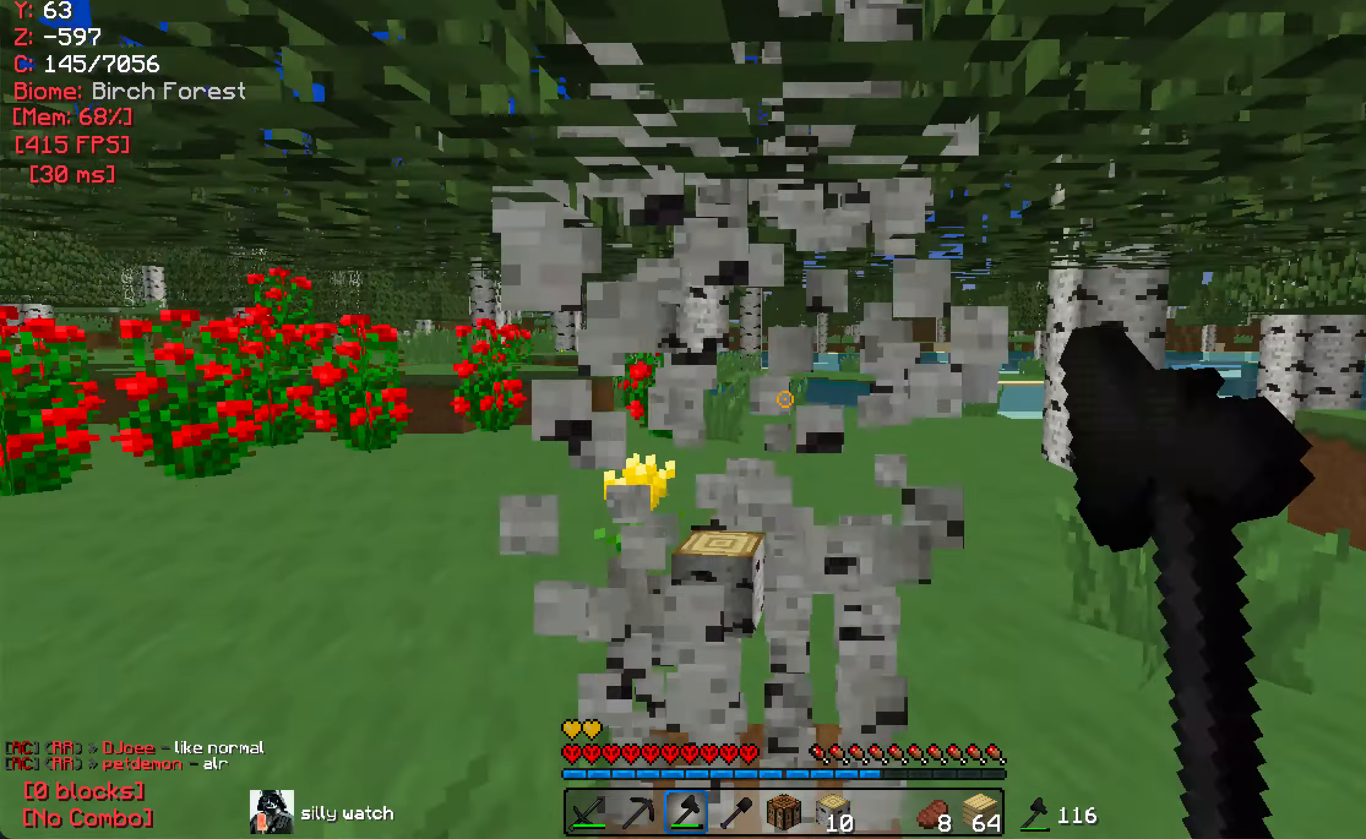
{"keys": ["w"], "mouse": [], "events": [[166, "w", "up"], [266, "mouse_left", "up"], [283, "w", "down"], [383, "d", "up"]]}
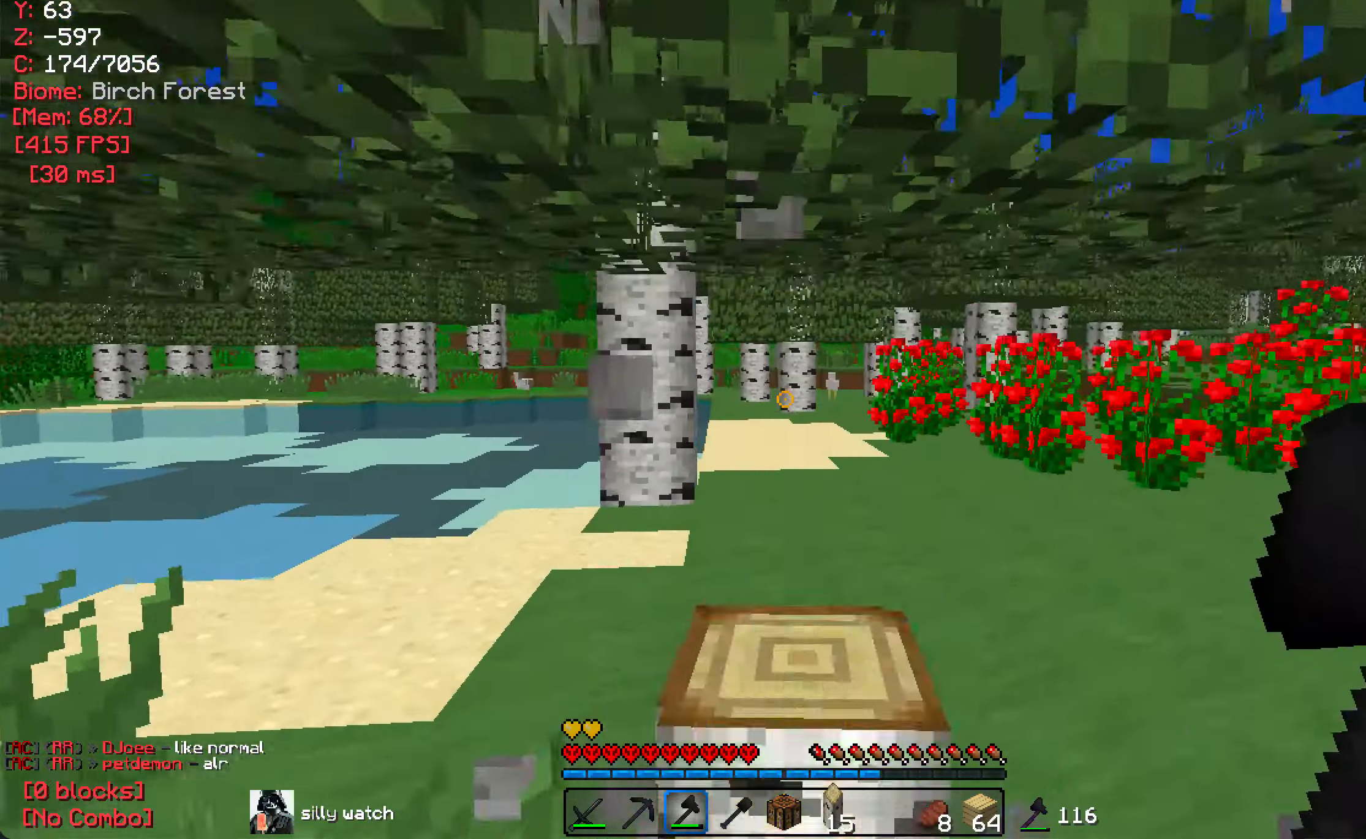
{"keys": ["w"], "mouse": ["left"], "events": [[266, "a", "down"], [366, "mouse_left", "down"], [400, "a", "up"]]}
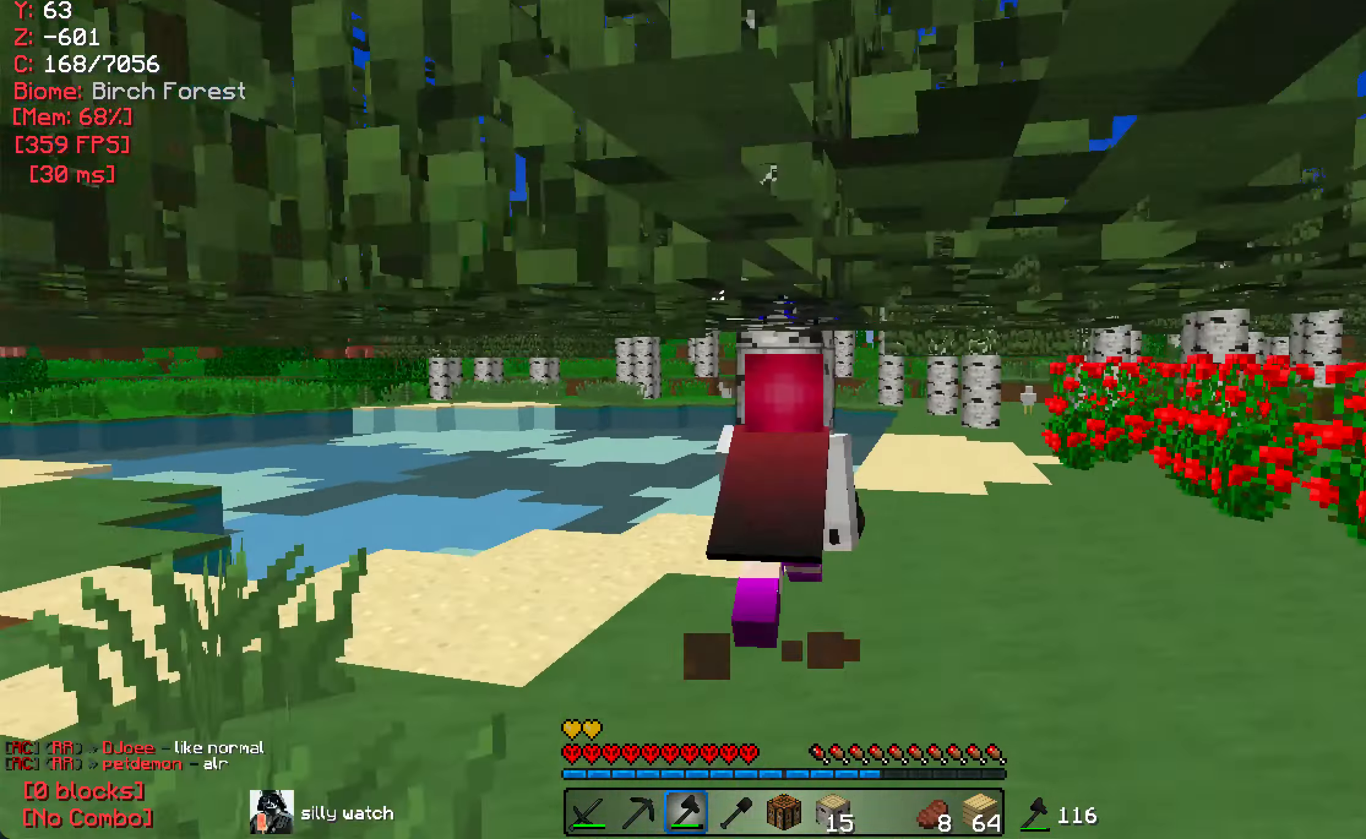
{"keys": ["a"], "mouse": ["left"], "events": [[466, "a", "down"], [500, "w", "up"]]}
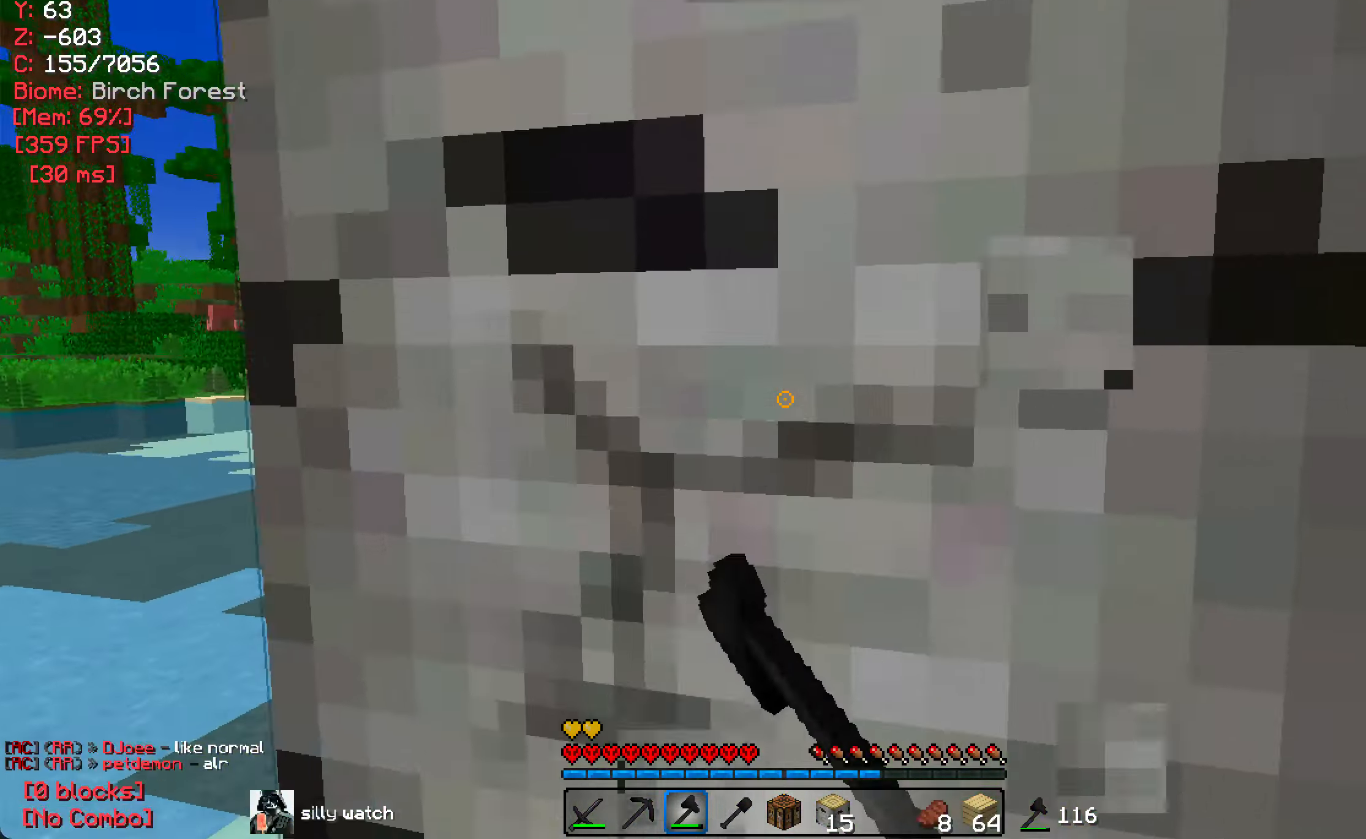
{"keys": ["s"], "mouse": ["left"], "events": [[66, "s", "down"], [183, "a", "up"]]}
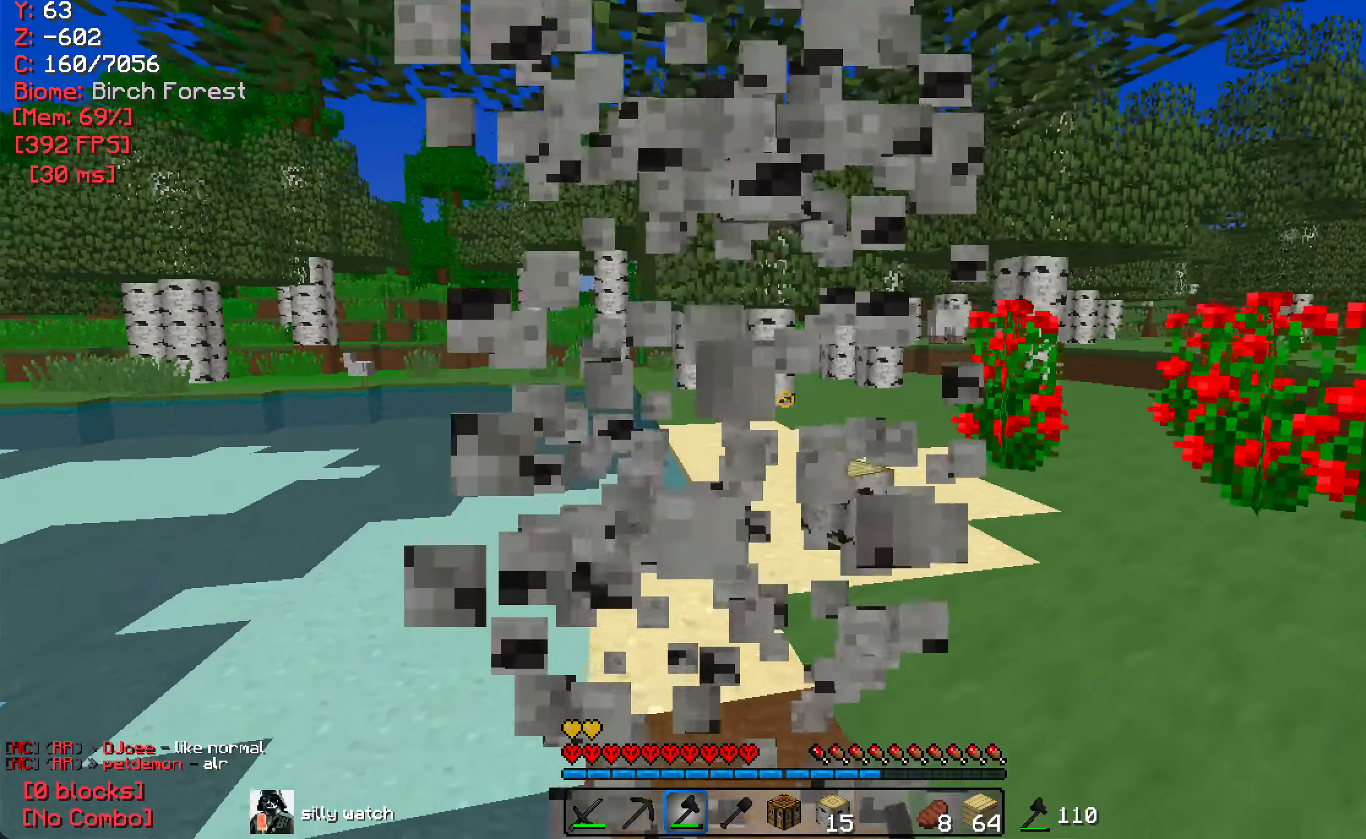
{"keys": ["w"], "mouse": [], "events": [[83, "w", "down"], [116, "s", "up"], [166, "mouse_left", "up"]]}
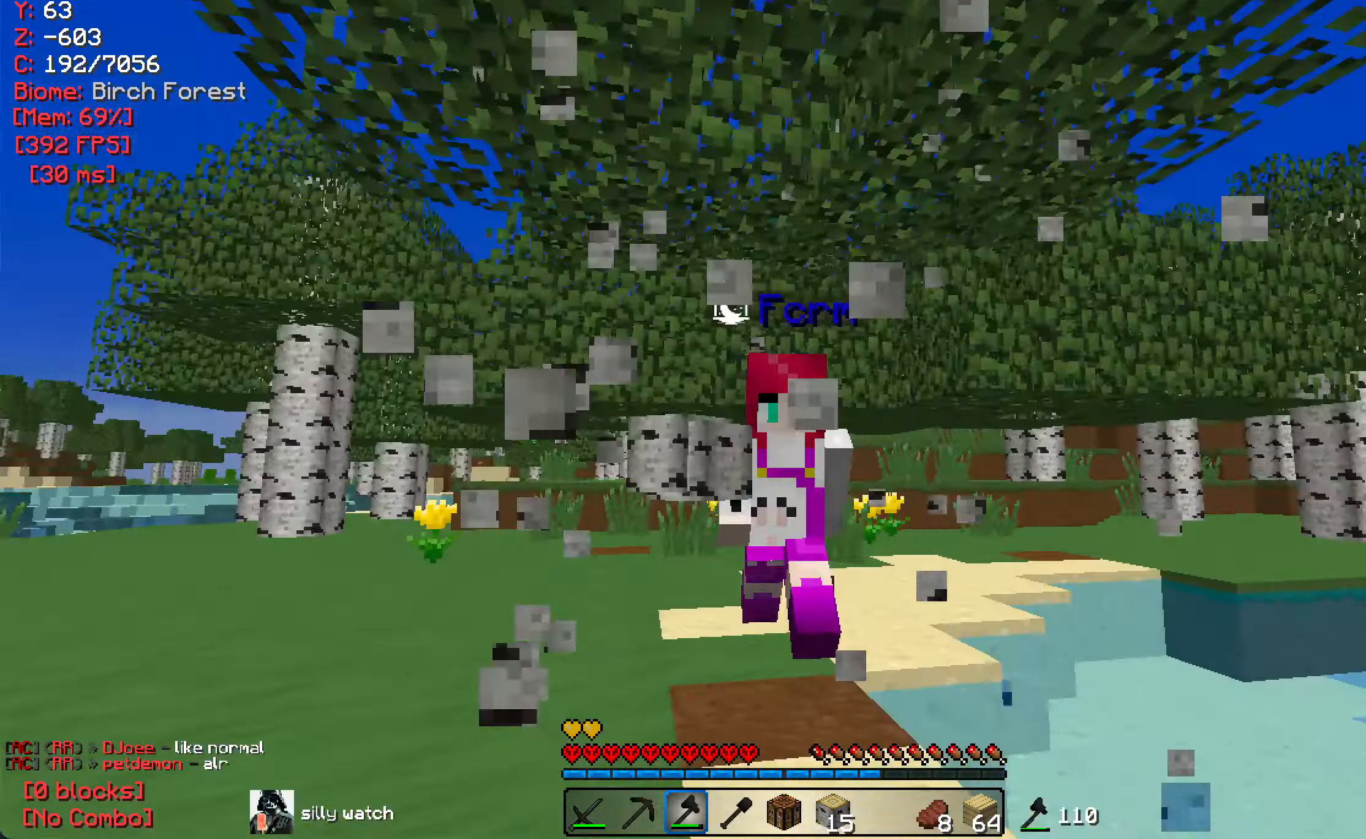
{"keys": ["w"], "mouse": [], "events": []}
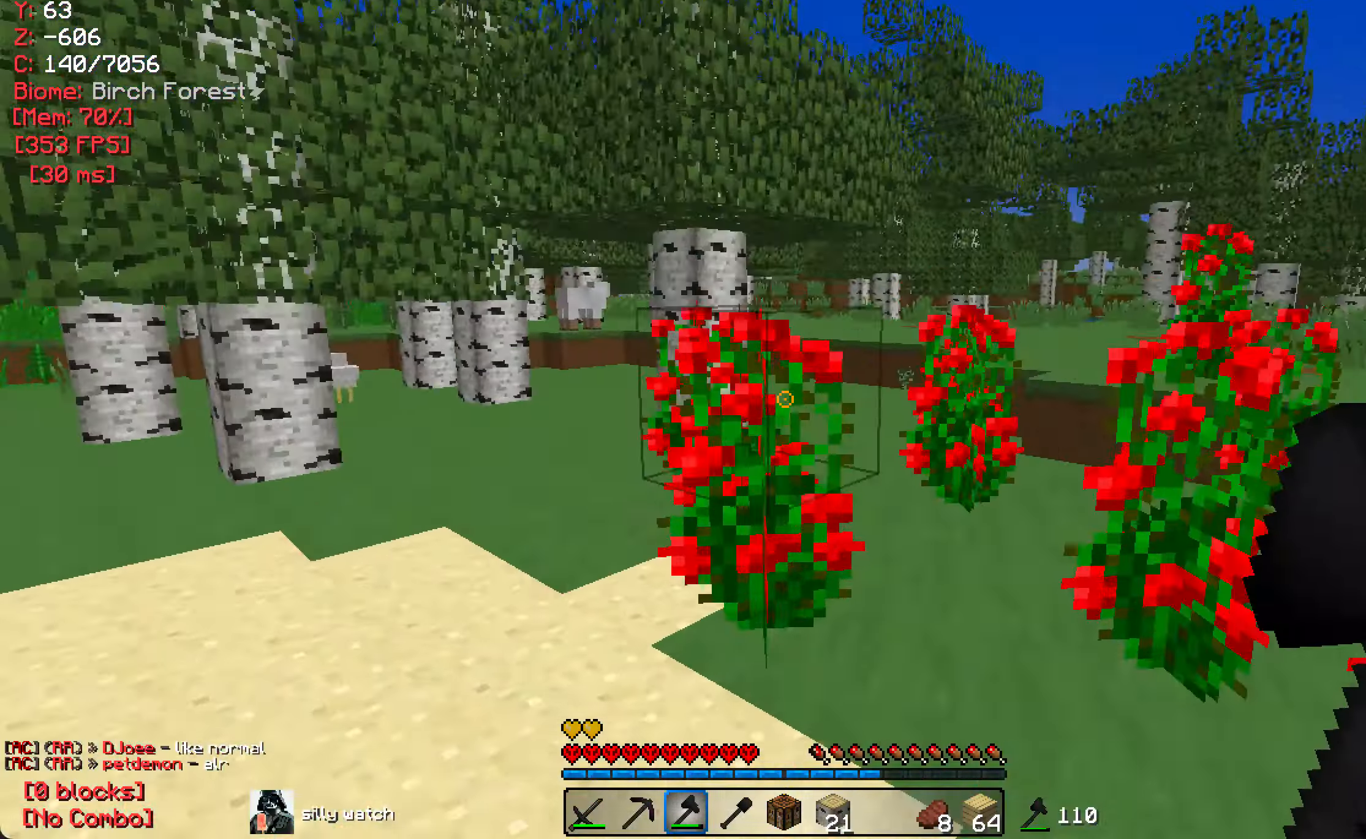
{"keys": ["w"], "mouse": [], "events": []}
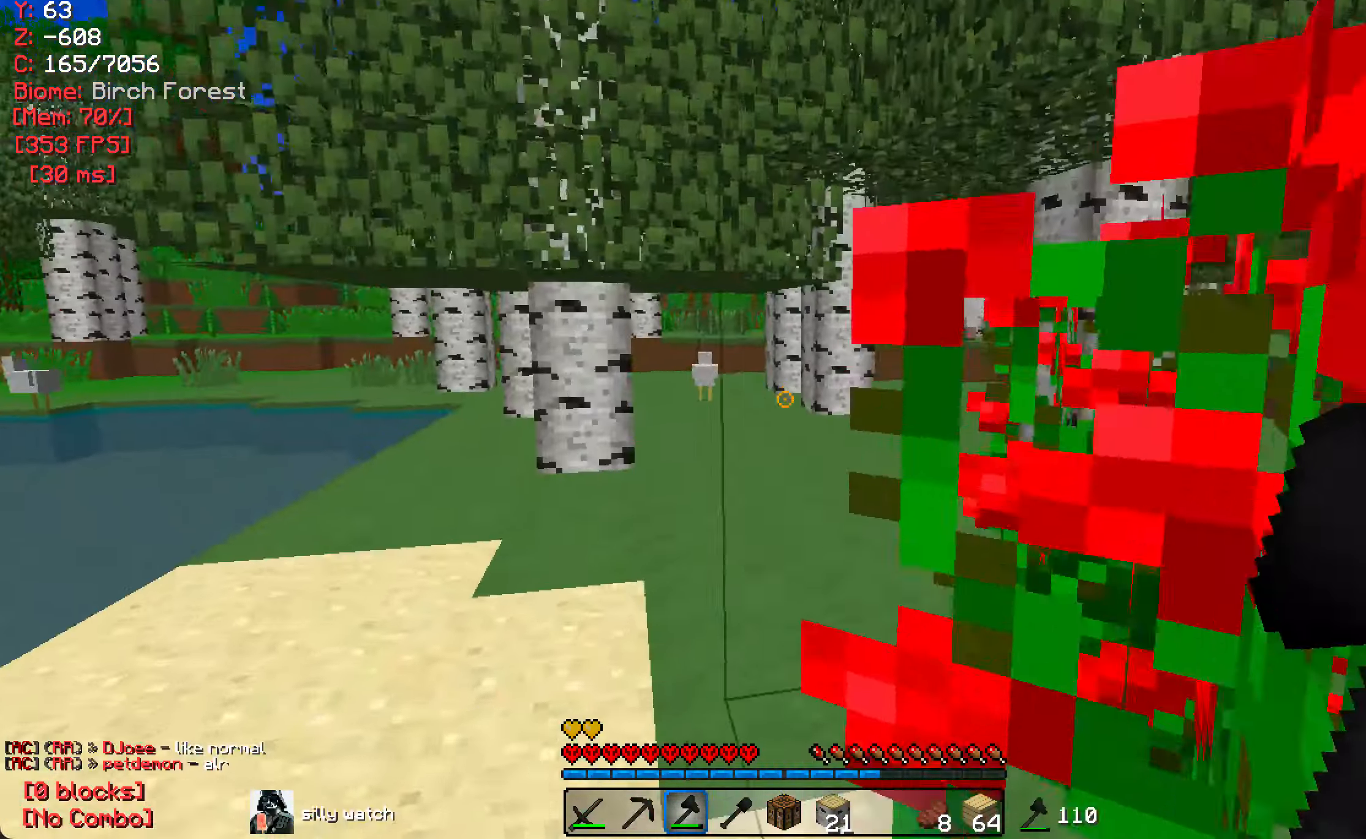
{"keys": ["w"], "mouse": [], "events": []}
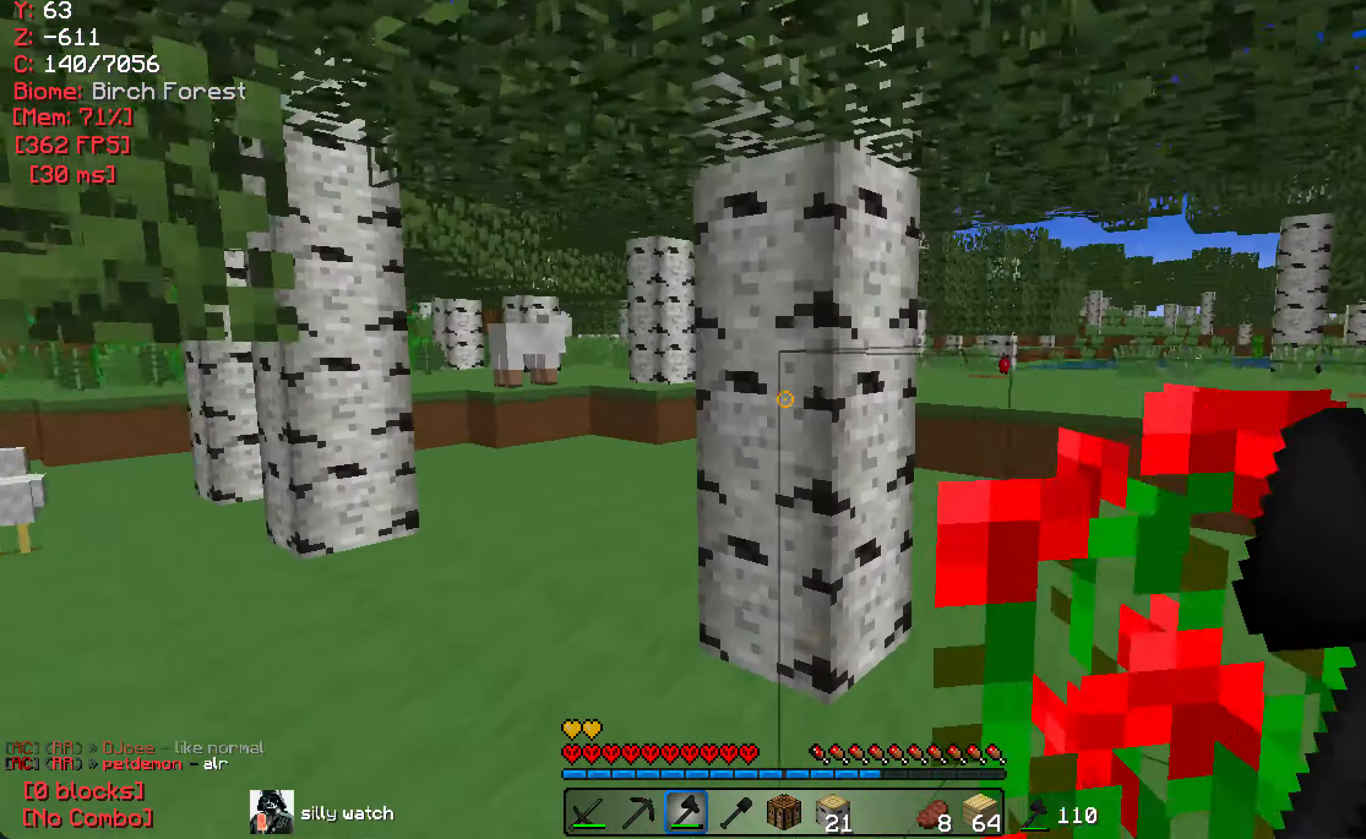
{"keys": ["w"], "mouse": ["left"], "events": [[100, "mouse_left", "down"]]}
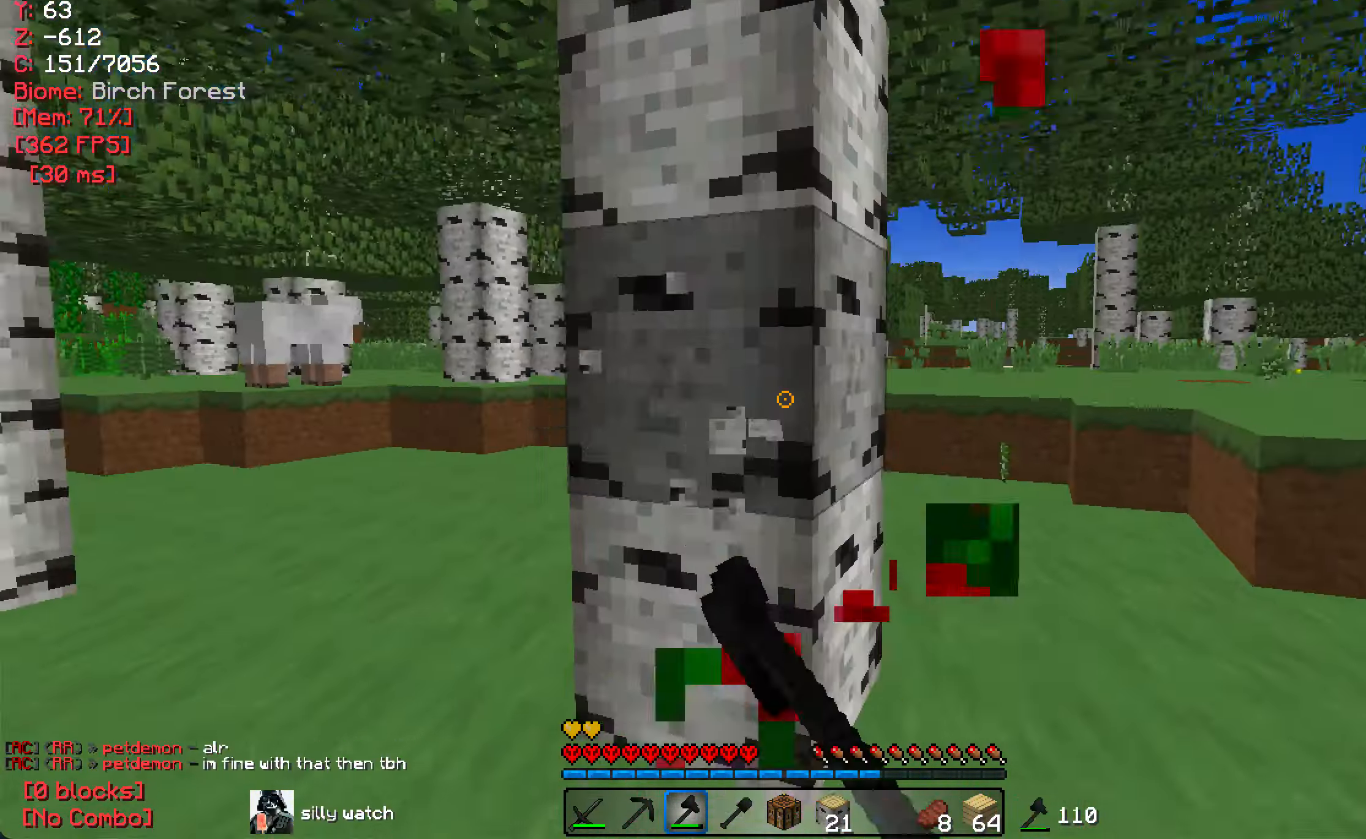
{"keys": ["w"], "mouse": ["left"], "events": []}
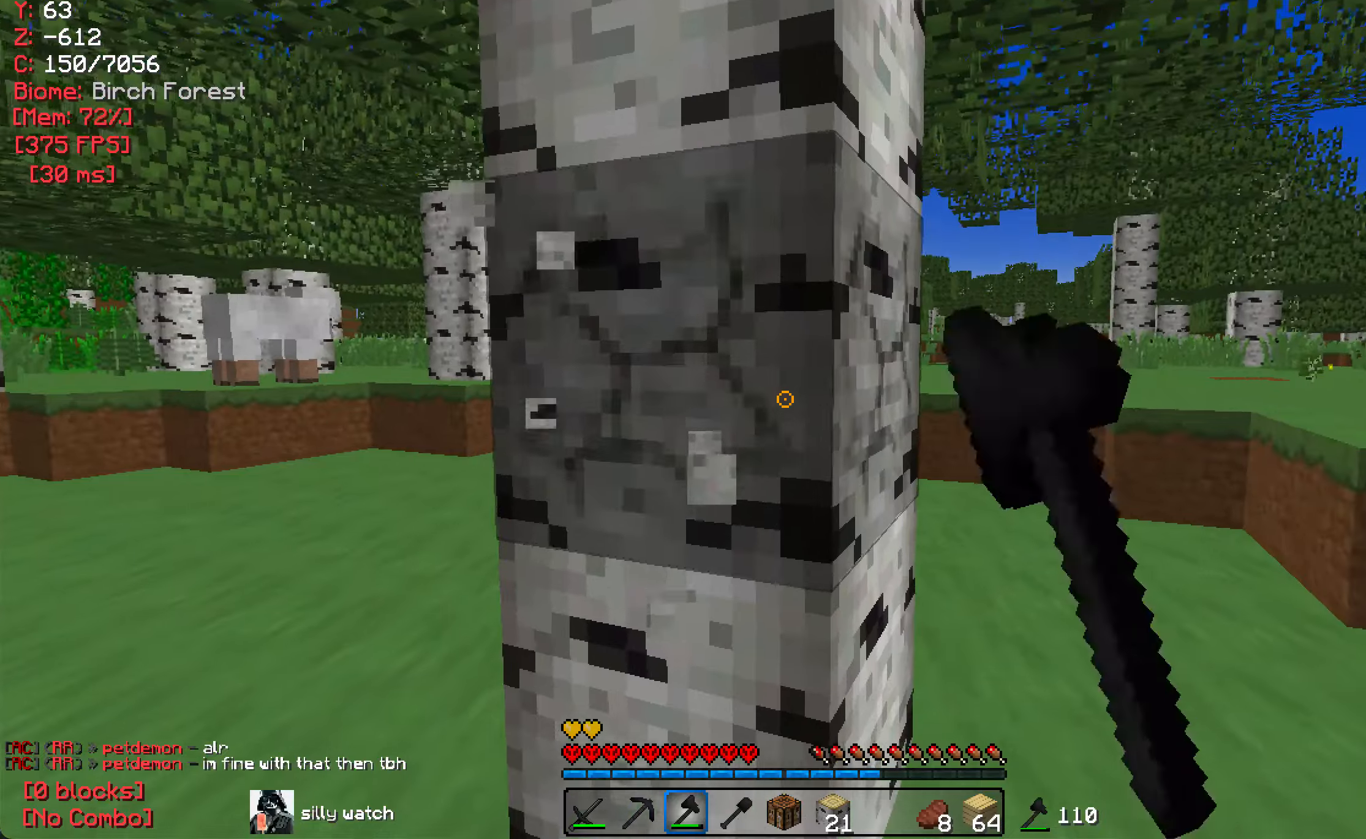
{"keys": ["d"], "mouse": [], "events": [[350, "d", "down"], [367, "mouse_left", "up"], [417, "w", "up"]]}
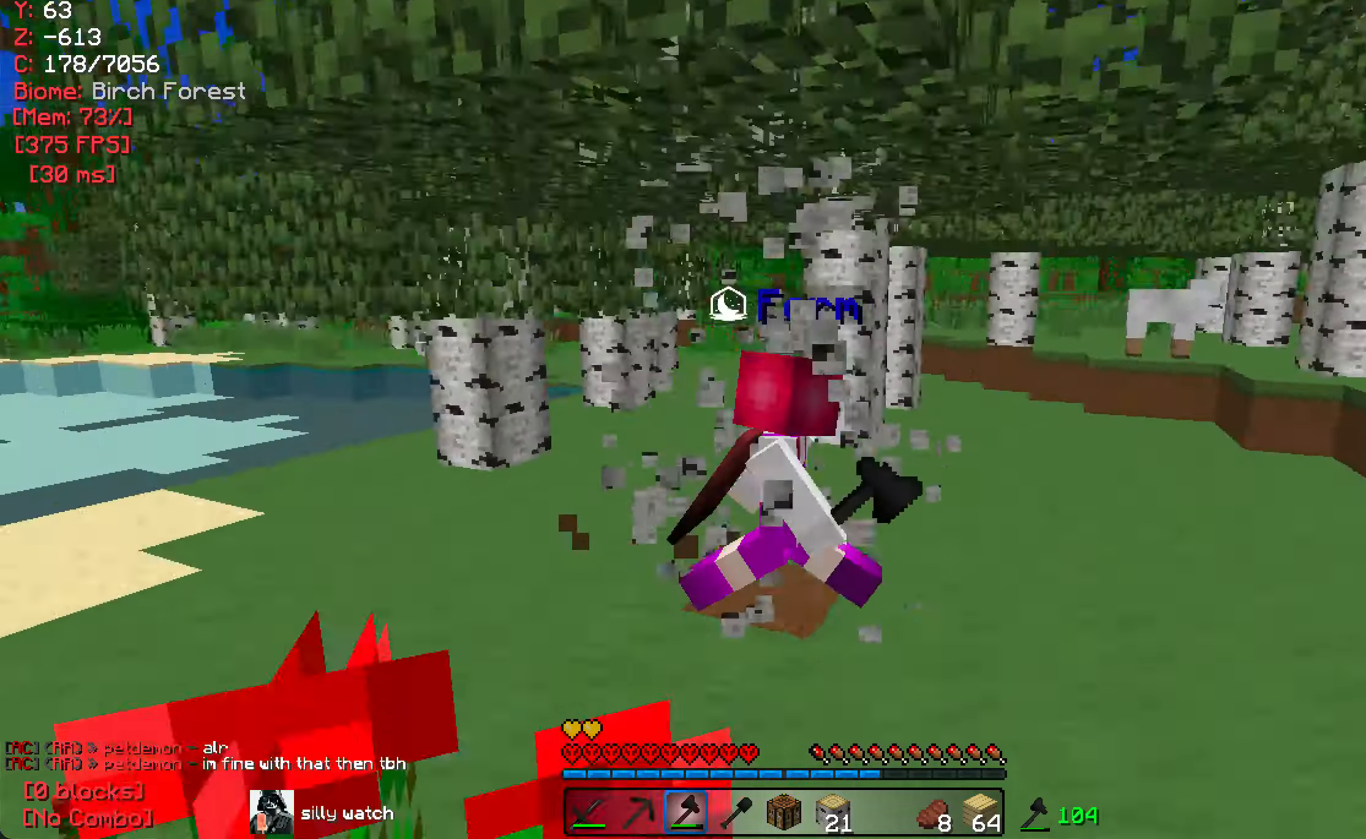
{"keys": ["w"], "mouse": [], "events": [[33, "s", "down"], [117, "d", "up"], [217, "a", "down"], [283, "s", "up"], [350, "w", "down"], [383, "a", "up"]]}
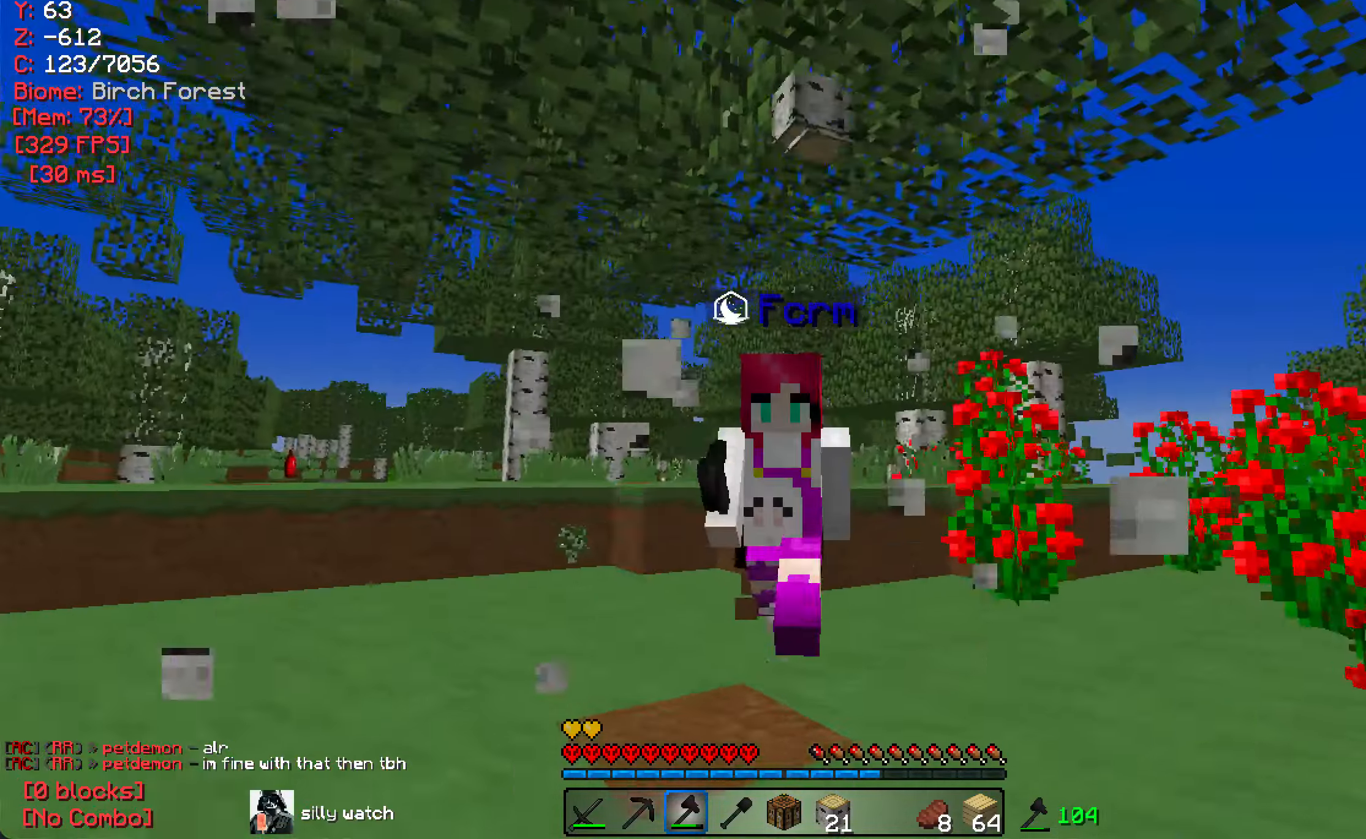
{"keys": ["a", "w"], "mouse": ["left"], "events": [[267, "mouse_left", "down"], [500, "a", "down"]]}
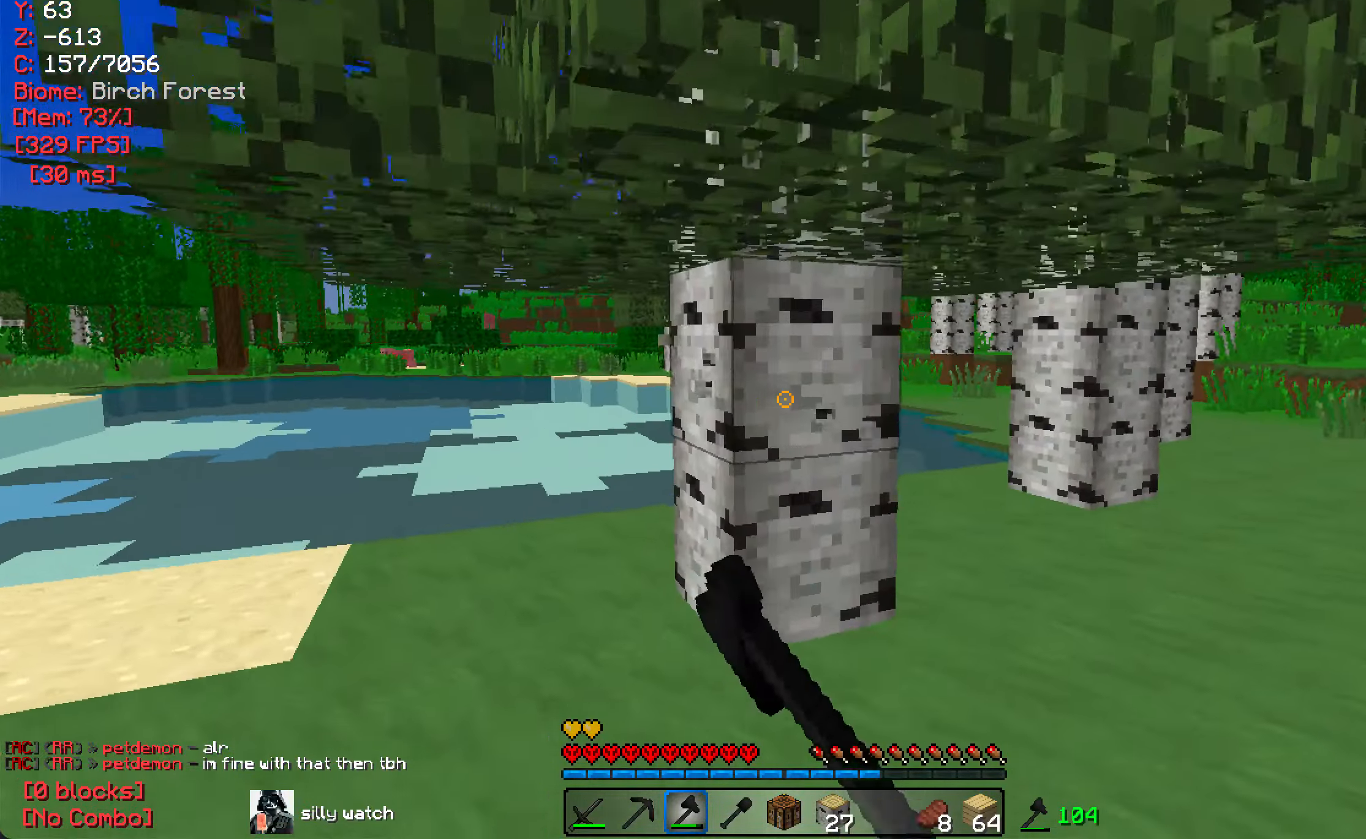
{"keys": ["w"], "mouse": ["left"], "events": [[383, "a", "up"]]}
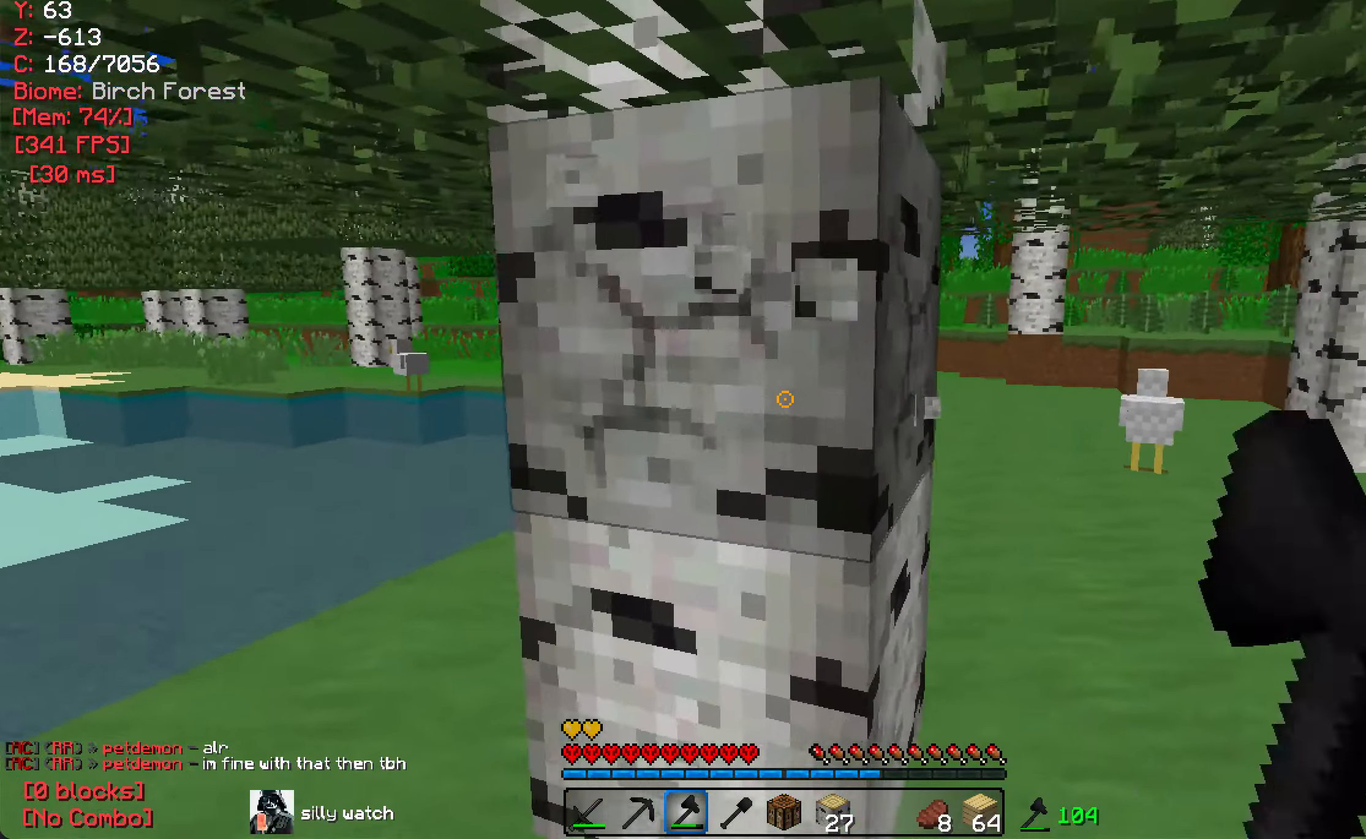
{"keys": ["w"], "mouse": ["left"], "events": [[100, "a", "down"], [117, "w", "up"], [250, "a", "up"], [267, "w", "down"]]}
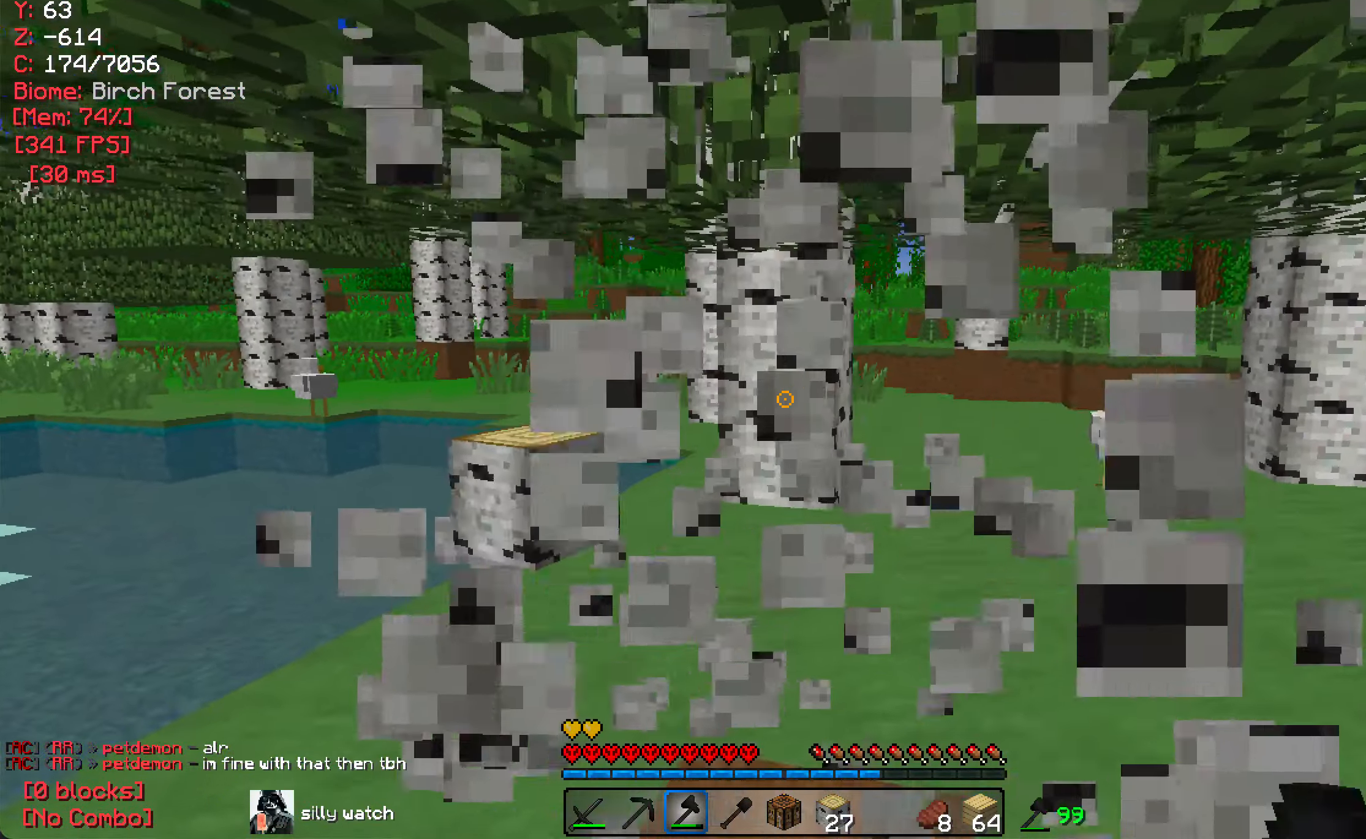
{"keys": ["w"], "mouse": ["left"], "events": []}
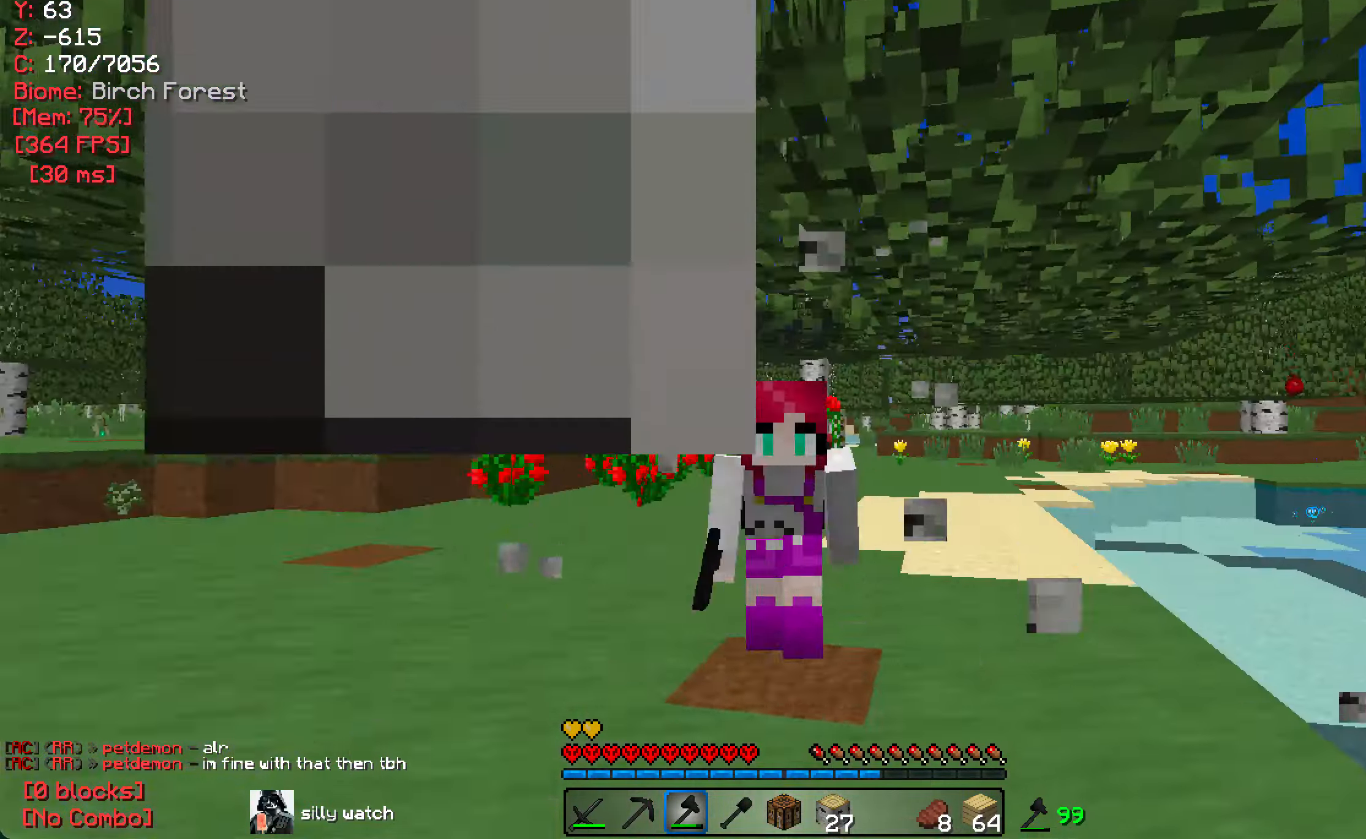
{"keys": ["w"], "mouse": ["left"], "events": [[333, "a", "down"], [450, "a", "up"]]}
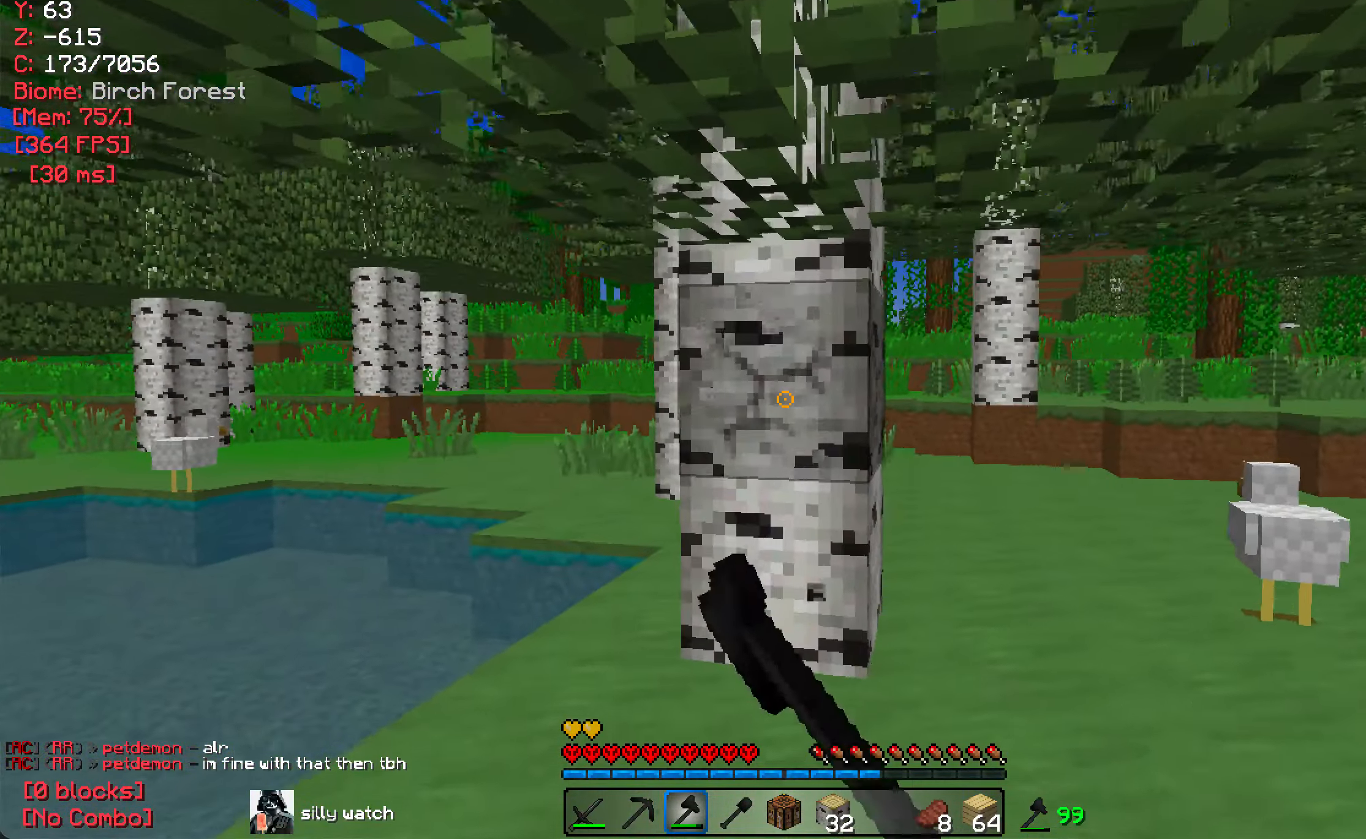
{"keys": ["w"], "mouse": ["left"], "events": []}
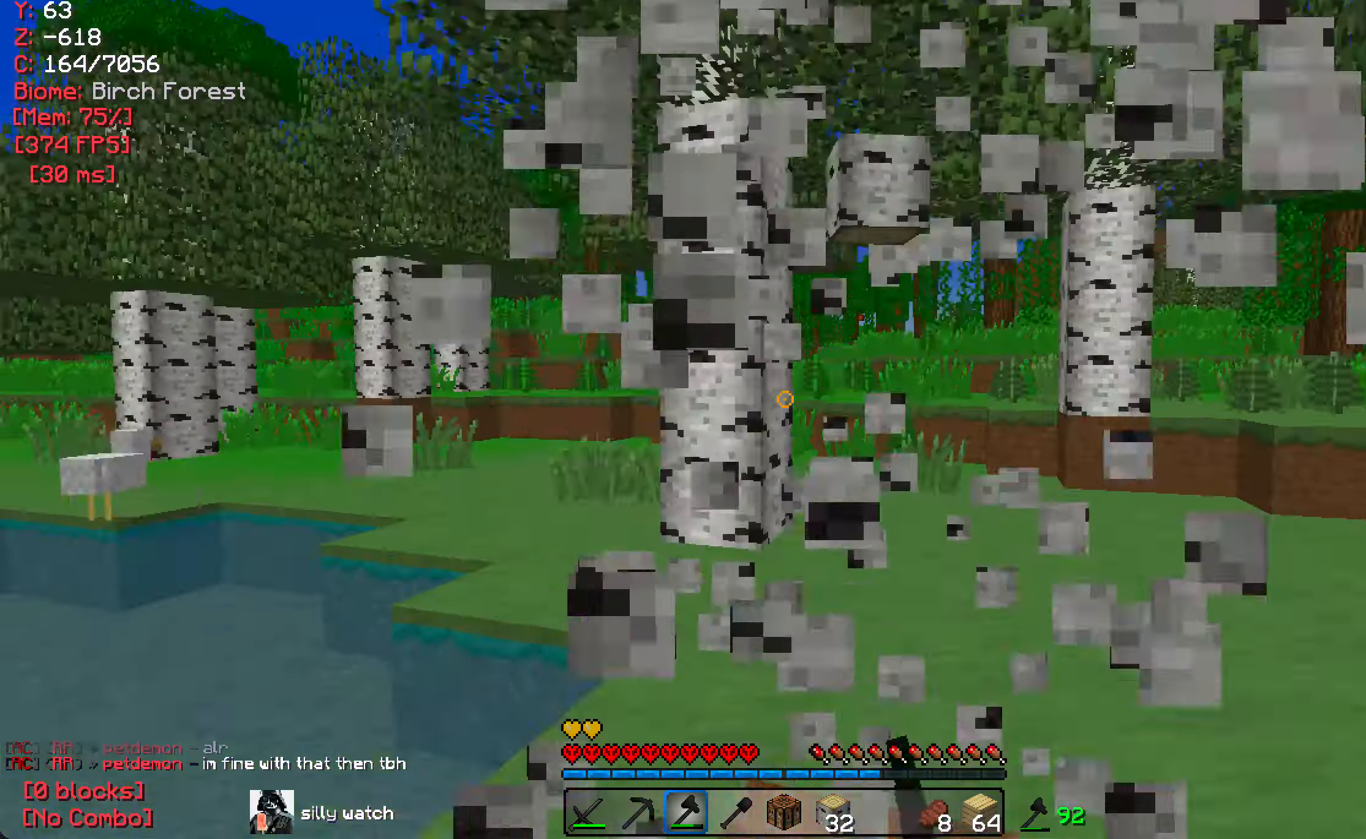
{"keys": ["w"], "mouse": ["left"], "events": []}
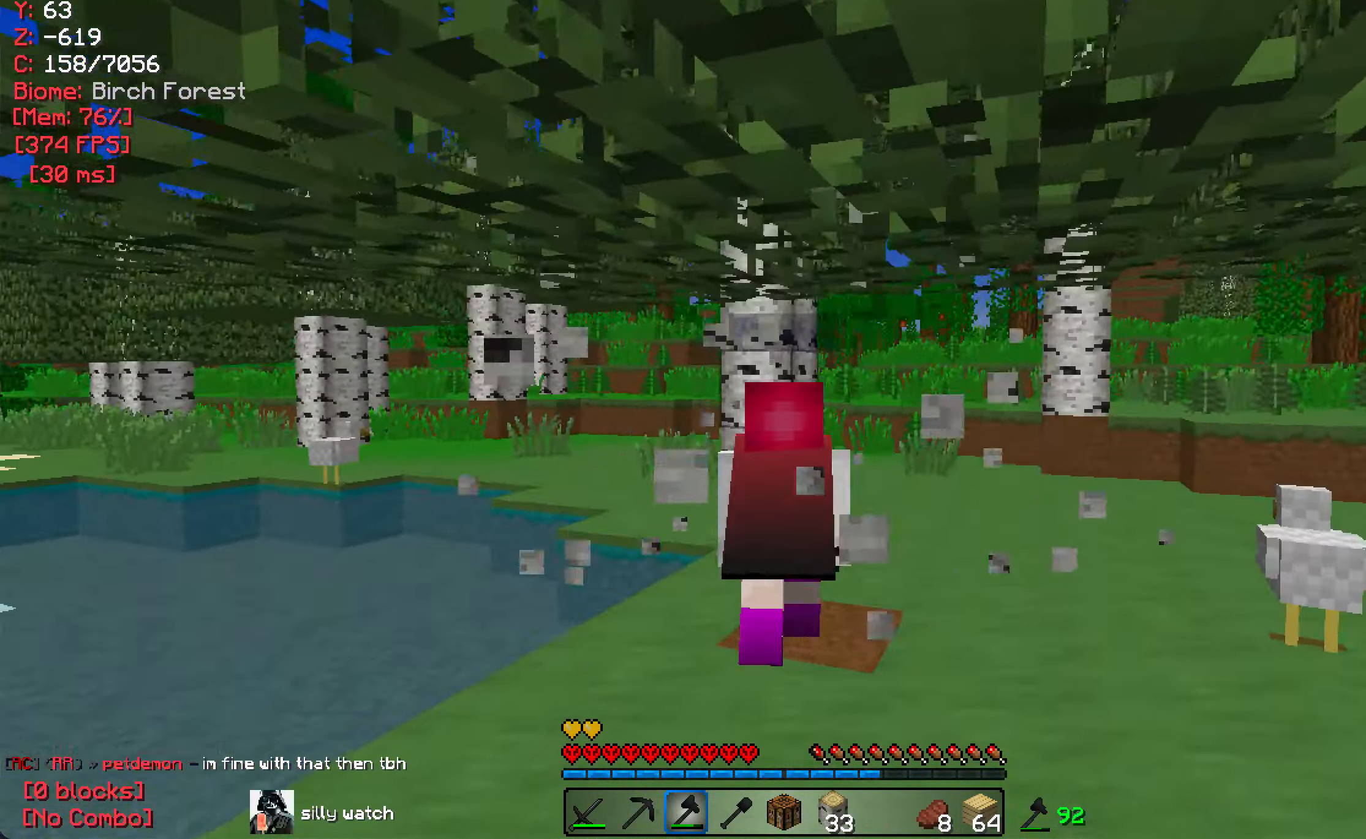
{"keys": ["w"], "mouse": ["left"], "events": []}
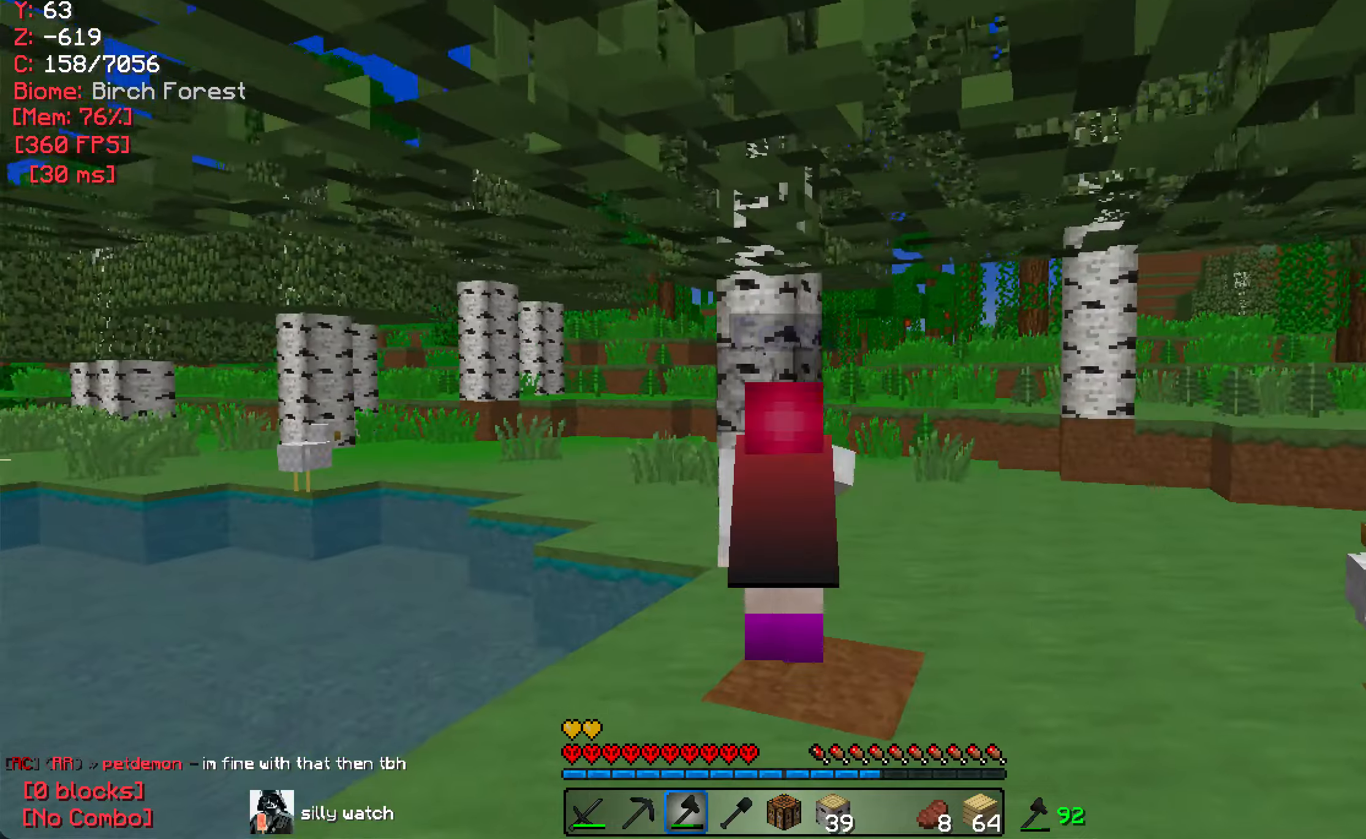
{"keys": ["a", "w"], "mouse": ["left"], "events": [[450, "a", "down"]]}
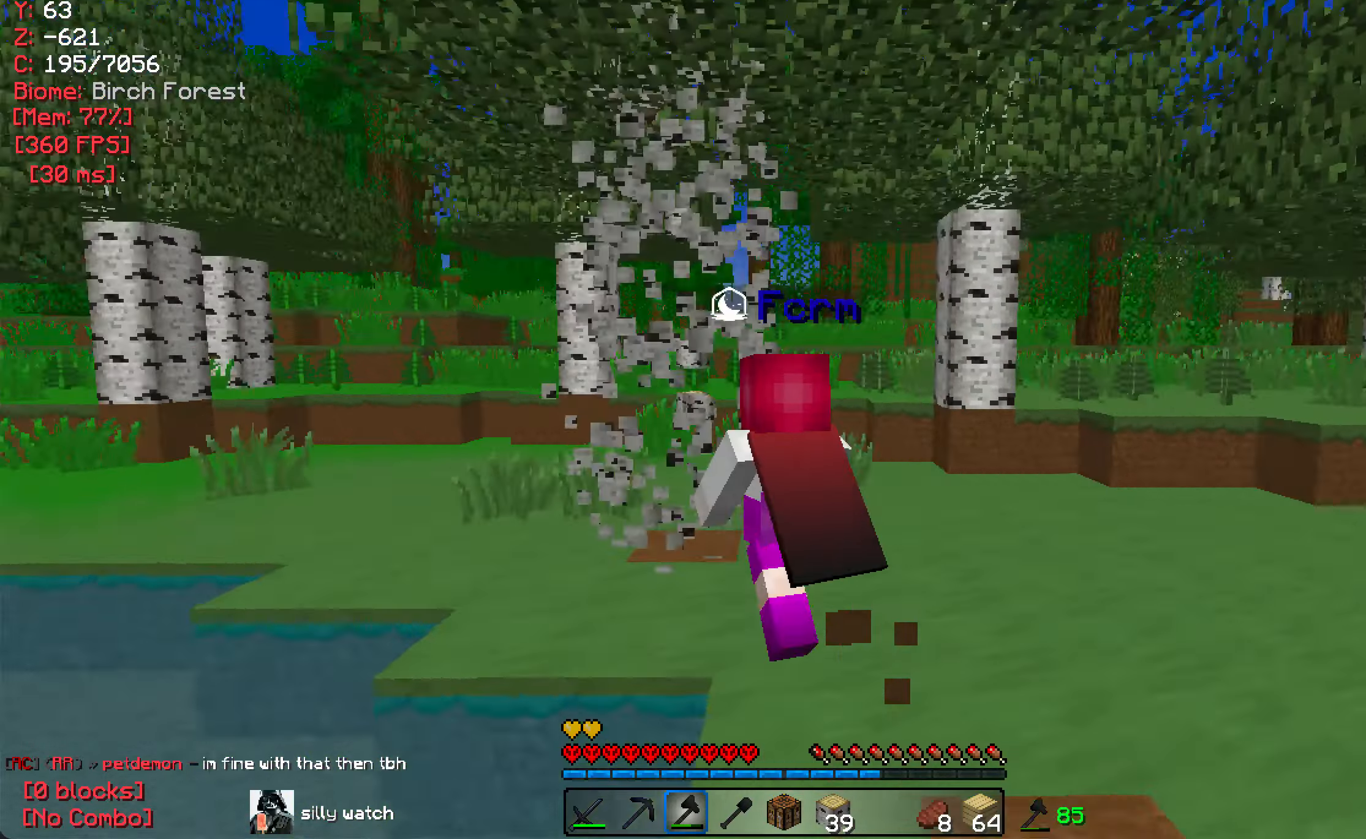
{"keys": ["w"], "mouse": ["left"], "events": [[67, "w", "up"], [100, "s", "down"], [217, "s", "up"], [217, "w", "down"], [384, "a", "up"]]}
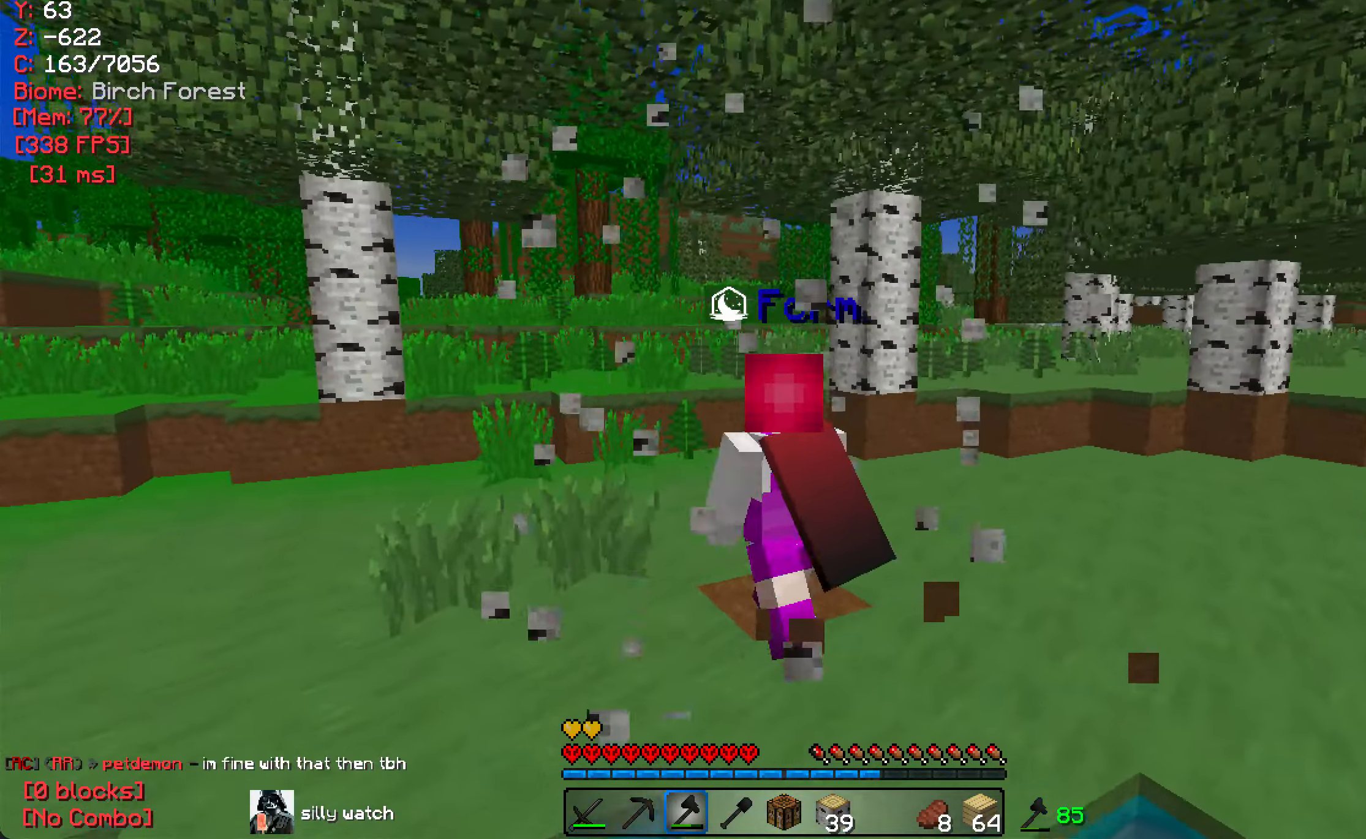
{"keys": ["w"], "mouse": ["left"], "events": [[150, "d", "down"], [334, "d", "up"]]}
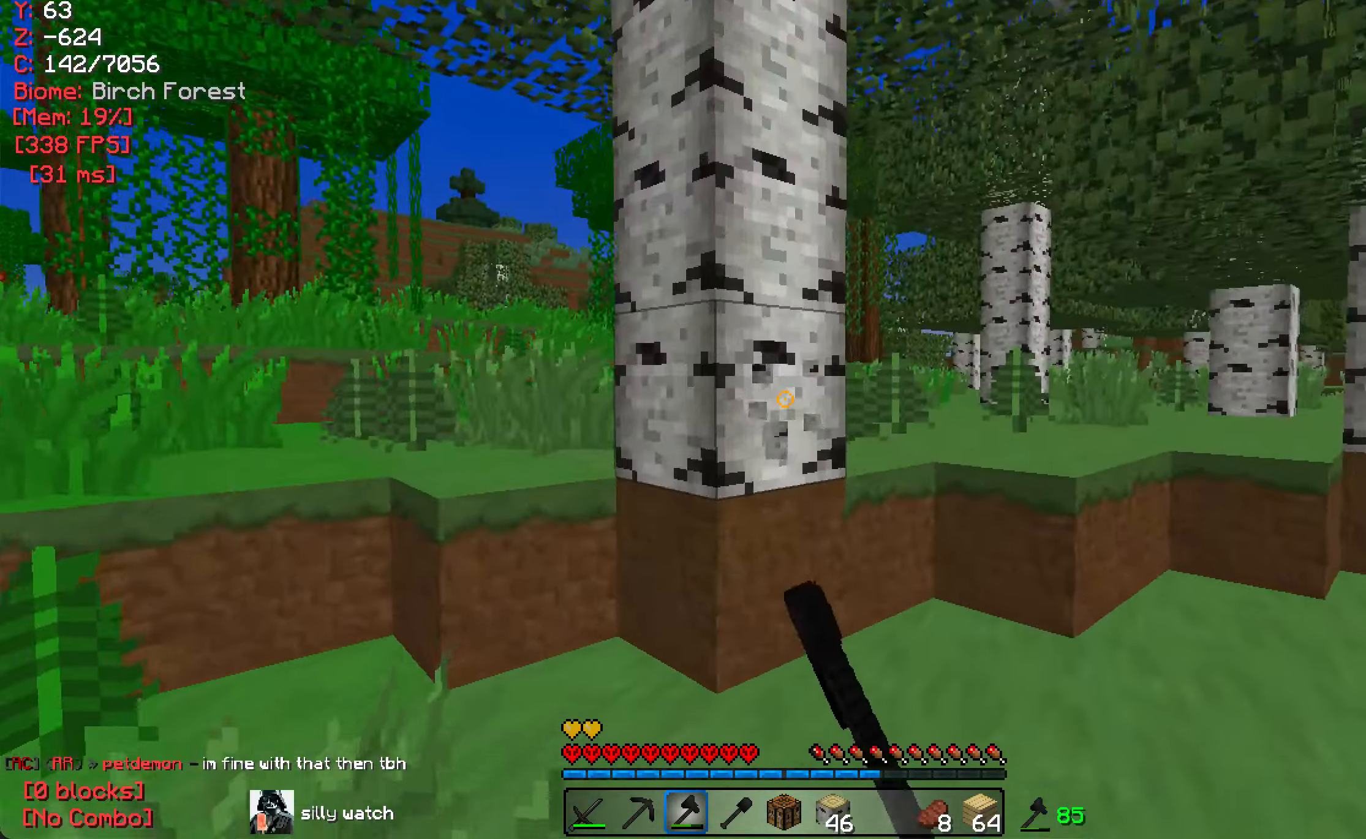
{"keys": ["w"], "mouse": [], "events": [[50, "mouse_left", "up"]]}
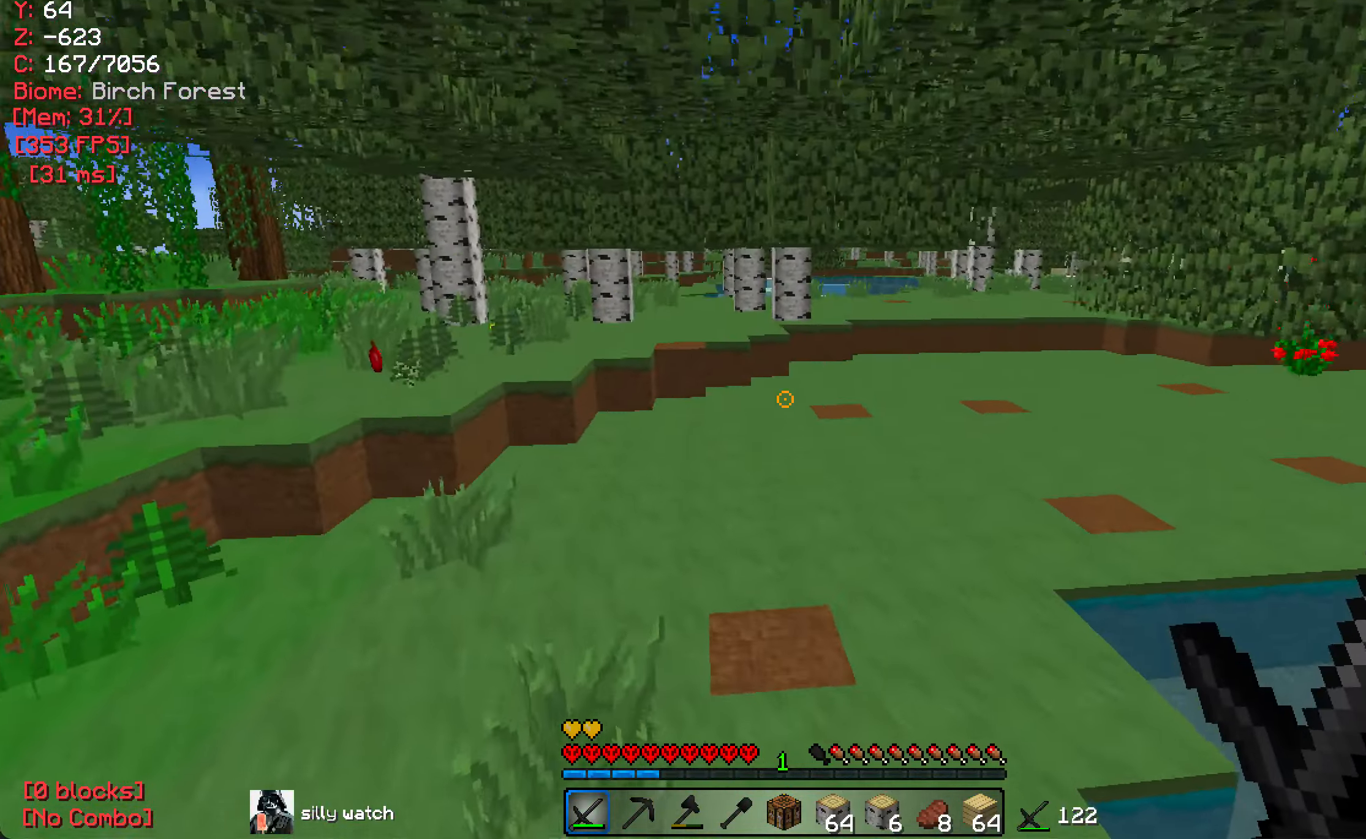
{"keys": ["w"], "mouse": [], "events": []}